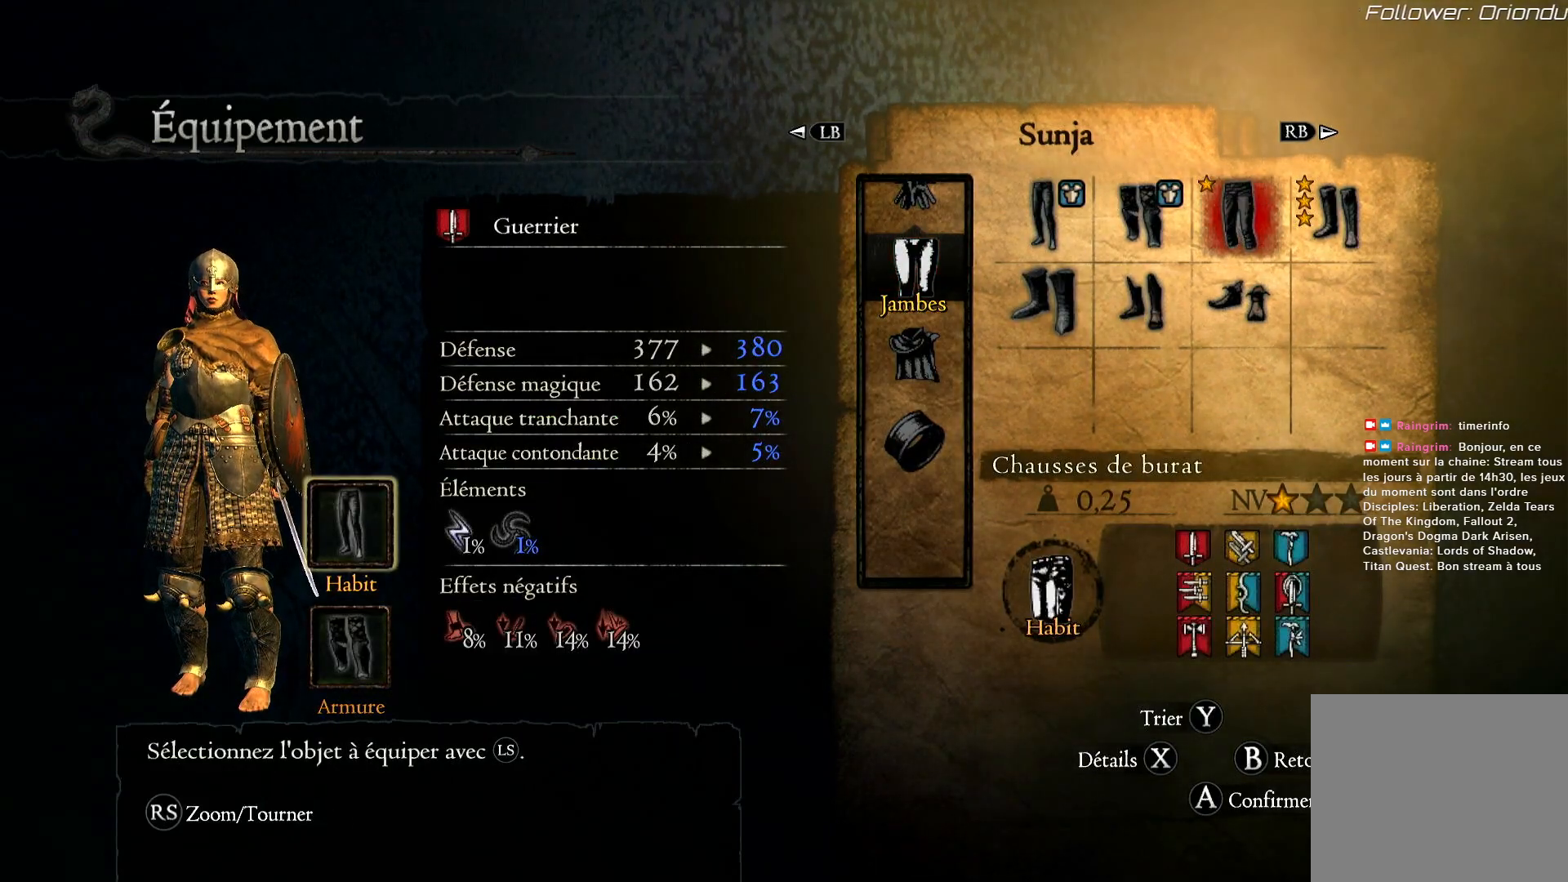
Gameplay with a controller (Xbox layout); each line is a JSON object with the inputs held at the frame after it. "events" lists button and stick changes between this image and that frame as [ms after this image, input, new state], when the widget could be followed in between. Not read: R3.
{"buttons": [], "left_stick": "center", "right_stick": "center", "events": []}
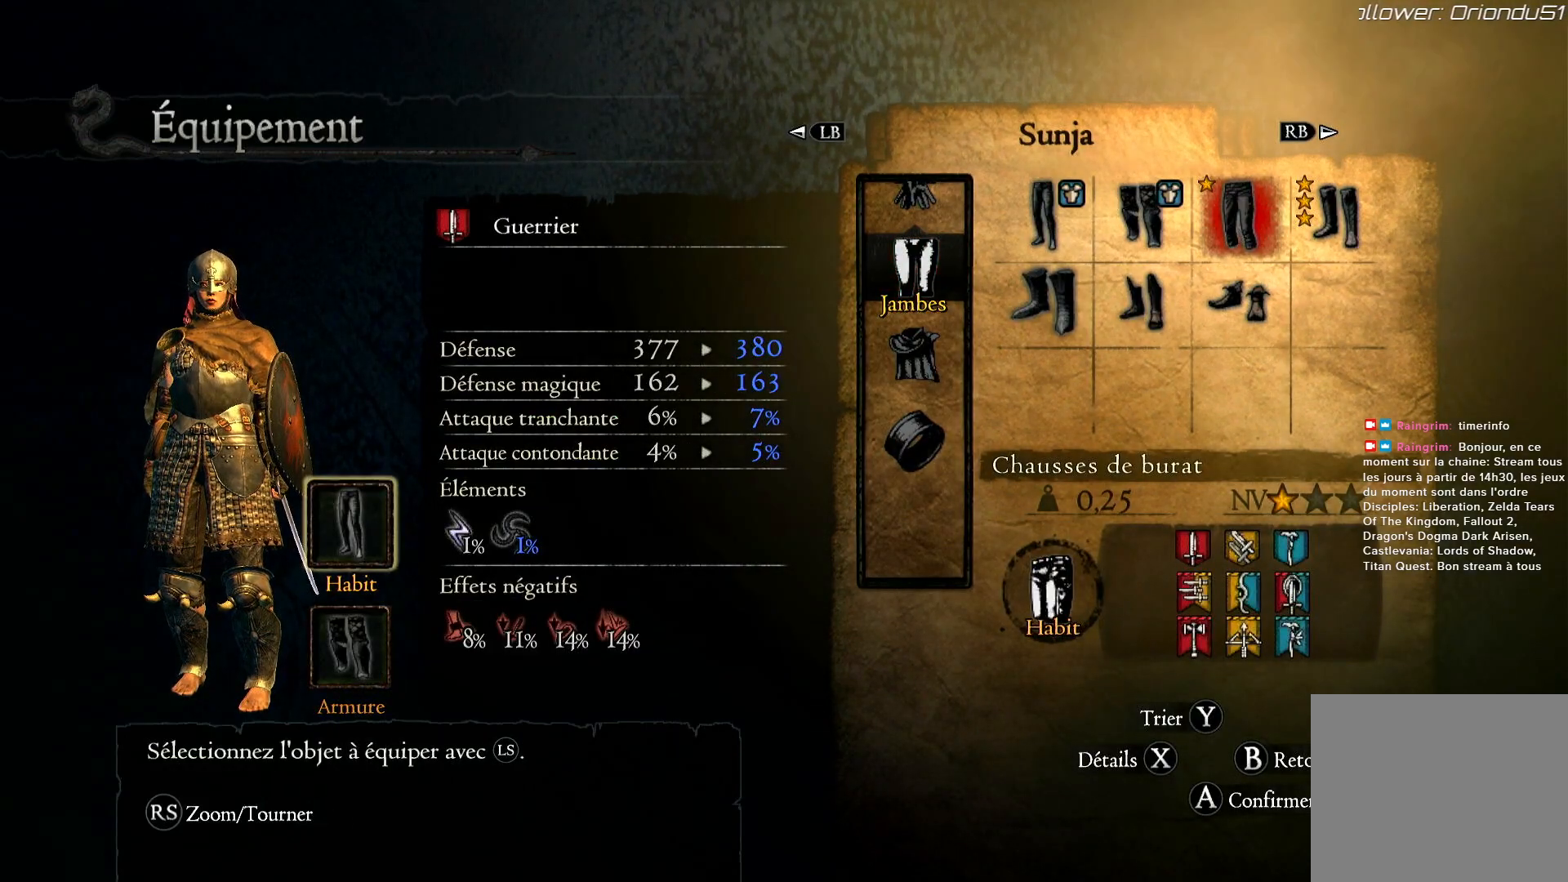
{"buttons": [], "left_stick": "center", "right_stick": "center", "events": []}
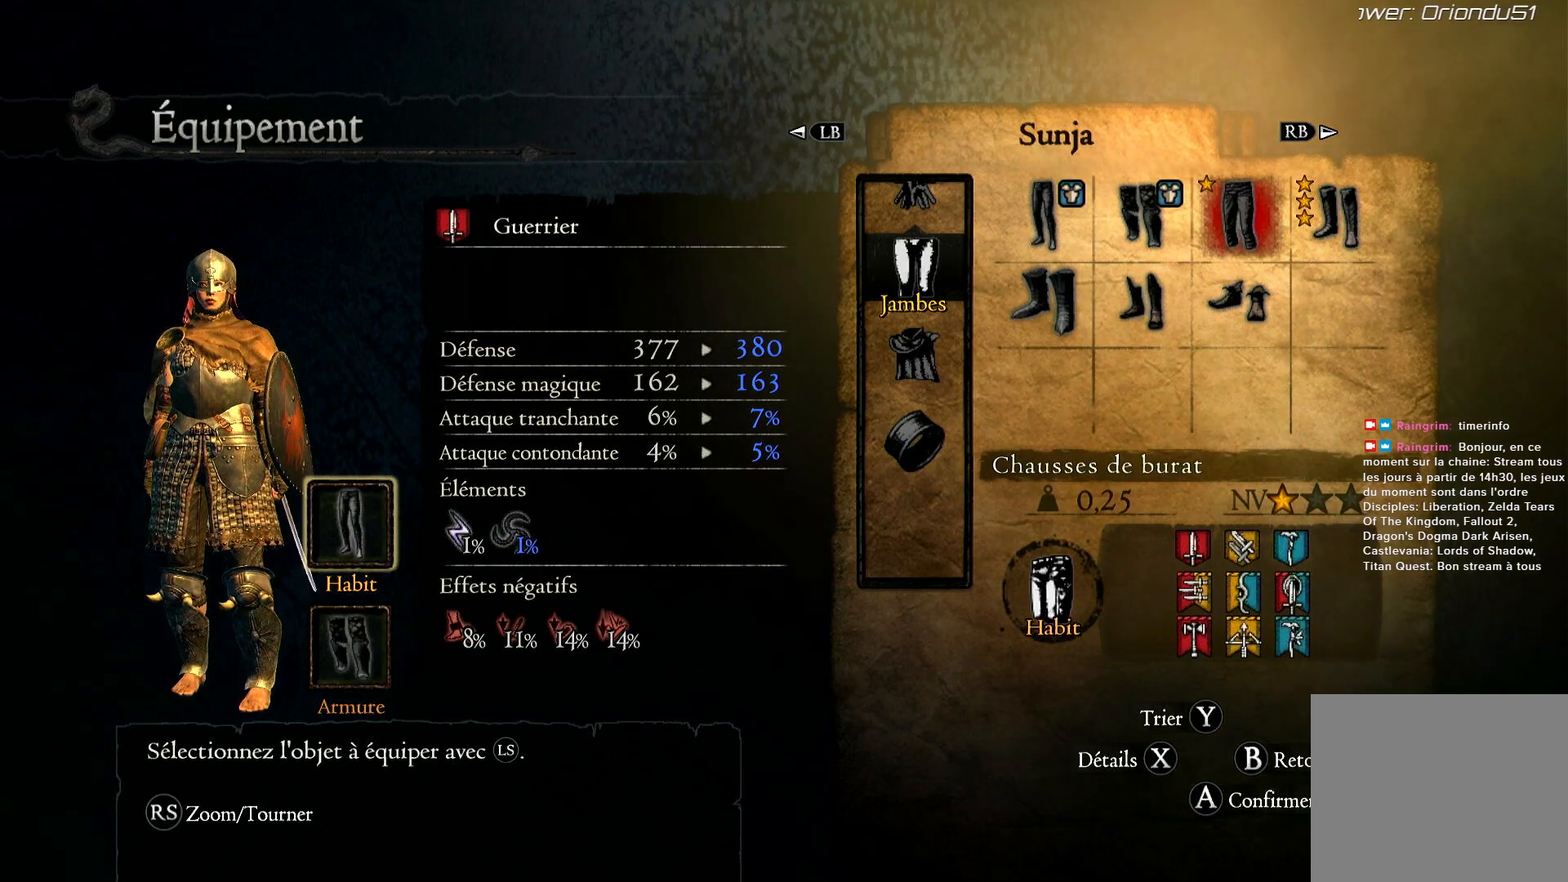
{"buttons": [], "left_stick": "center", "right_stick": "center", "events": [[33, "A", "down"], [150, "A", "up"]]}
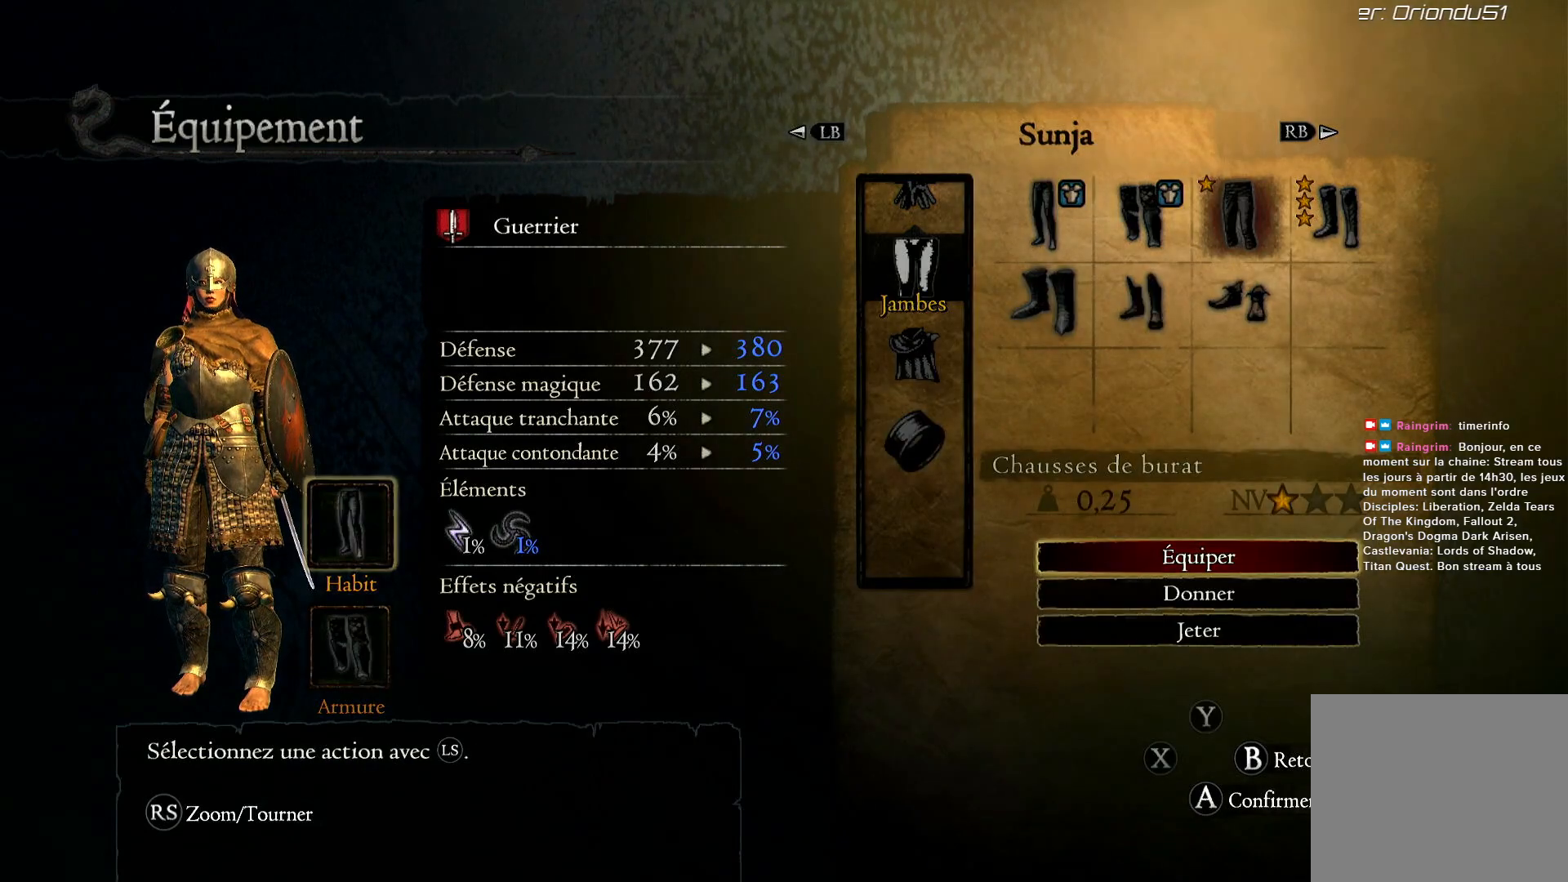
{"buttons": ["A"], "left_stick": "center", "right_stick": "center", "events": [[433, "A", "down"]]}
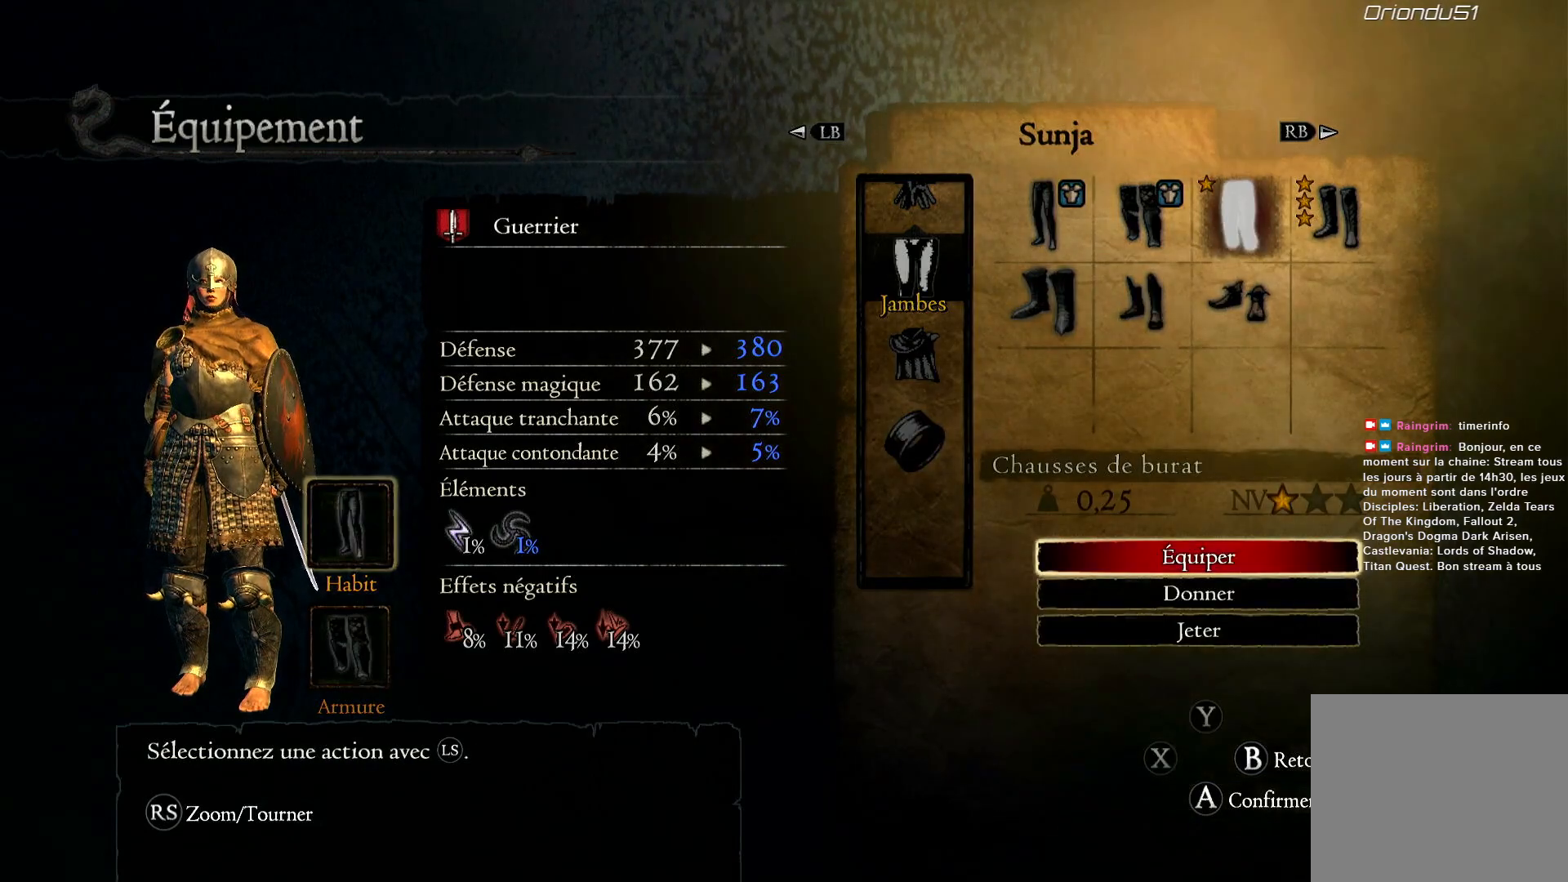
{"buttons": [], "left_stick": "center", "right_stick": "center", "events": [[67, "A", "up"]]}
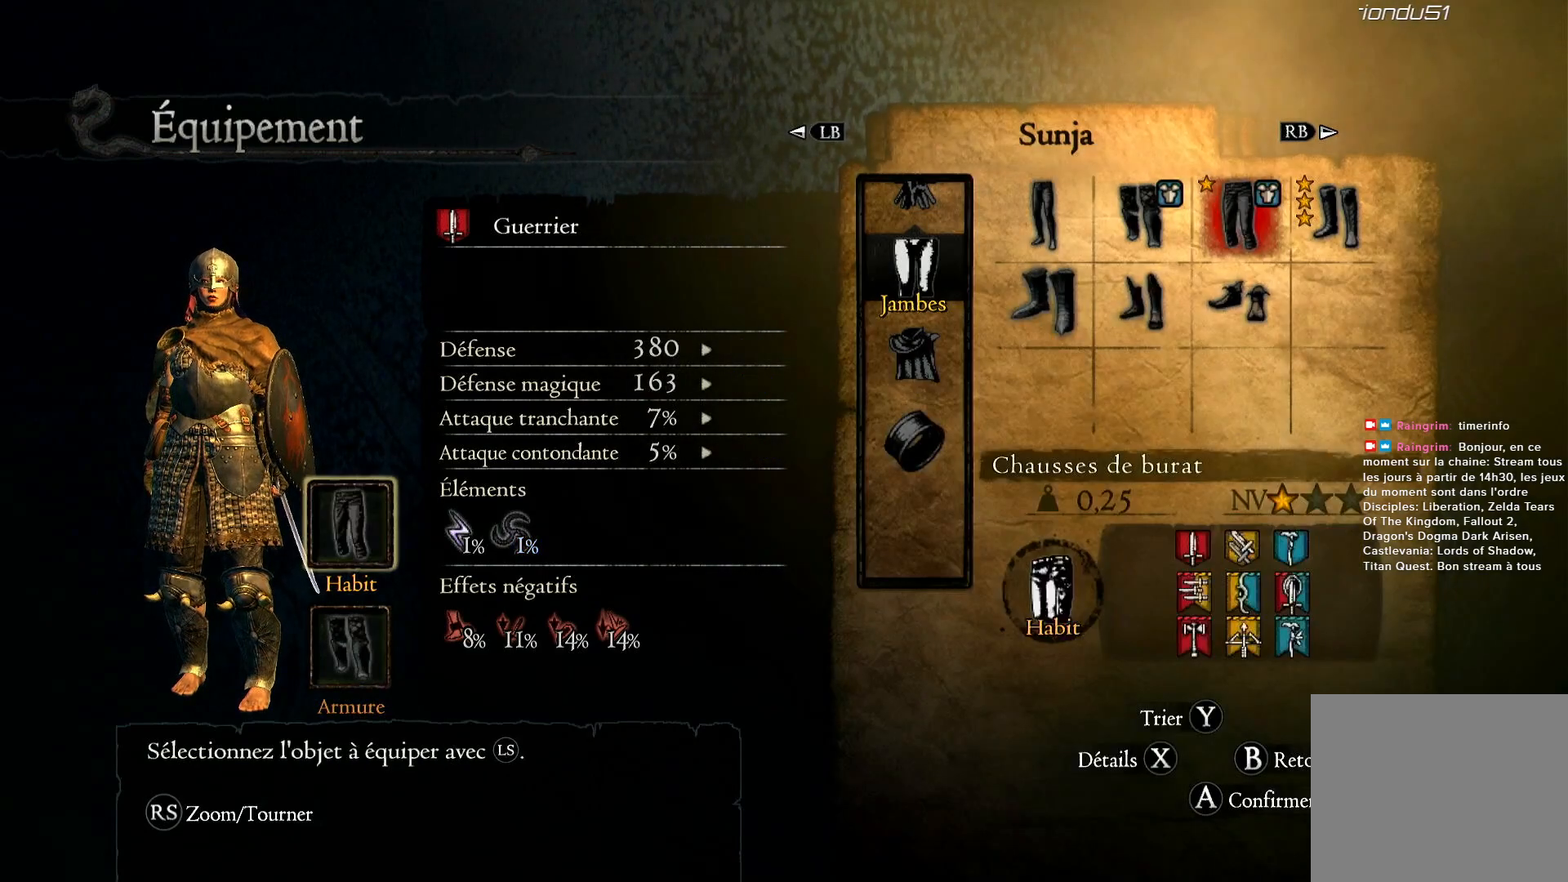
{"buttons": [], "left_stick": "center", "right_stick": "center", "events": []}
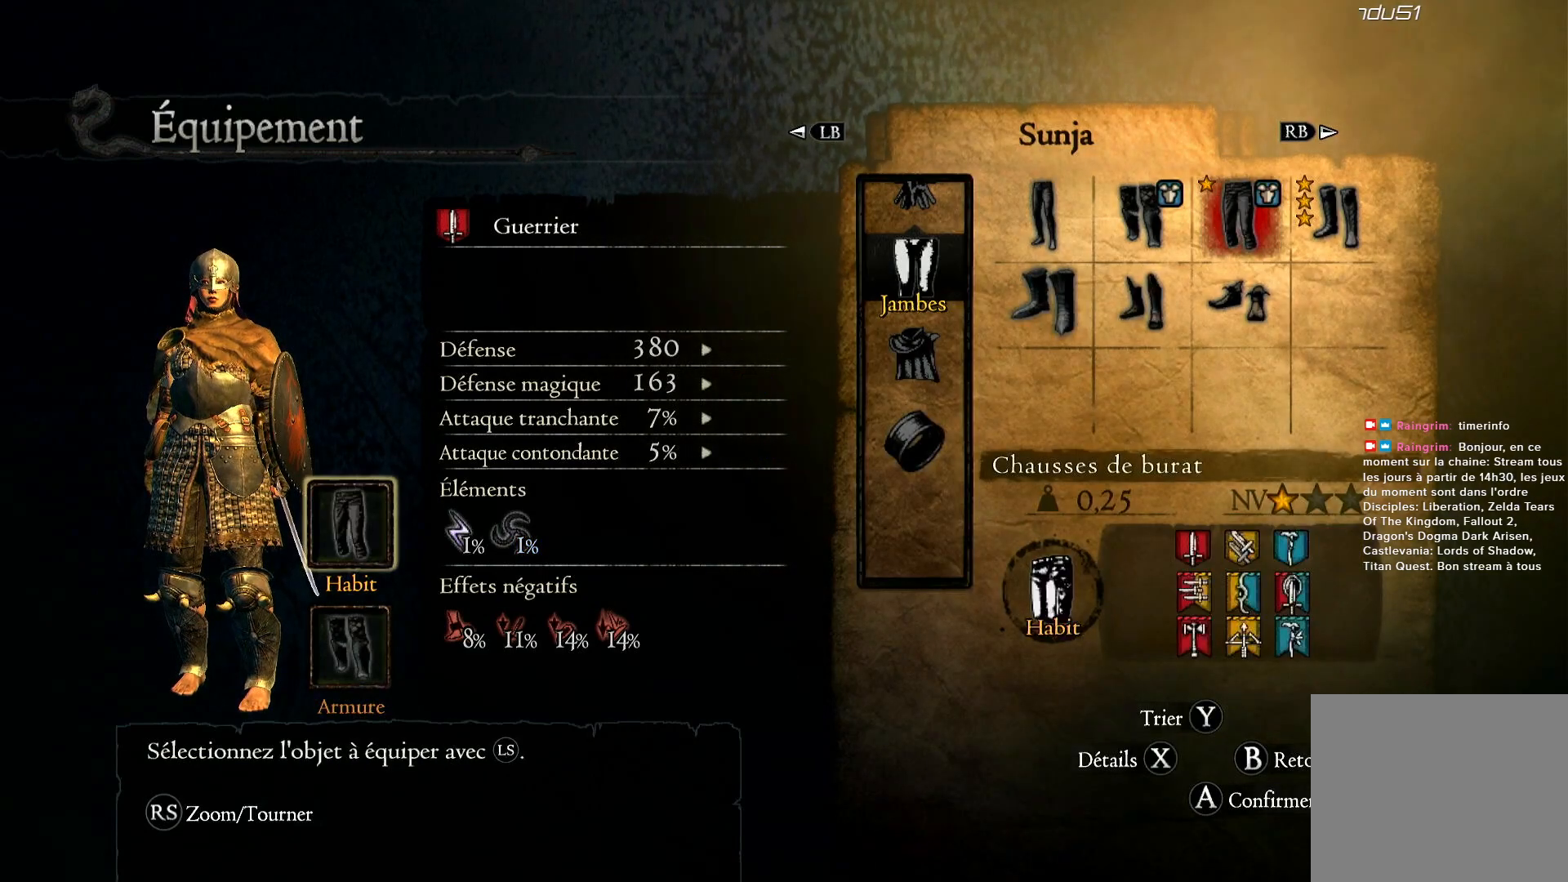
{"buttons": [], "left_stick": "center", "right_stick": "center", "events": []}
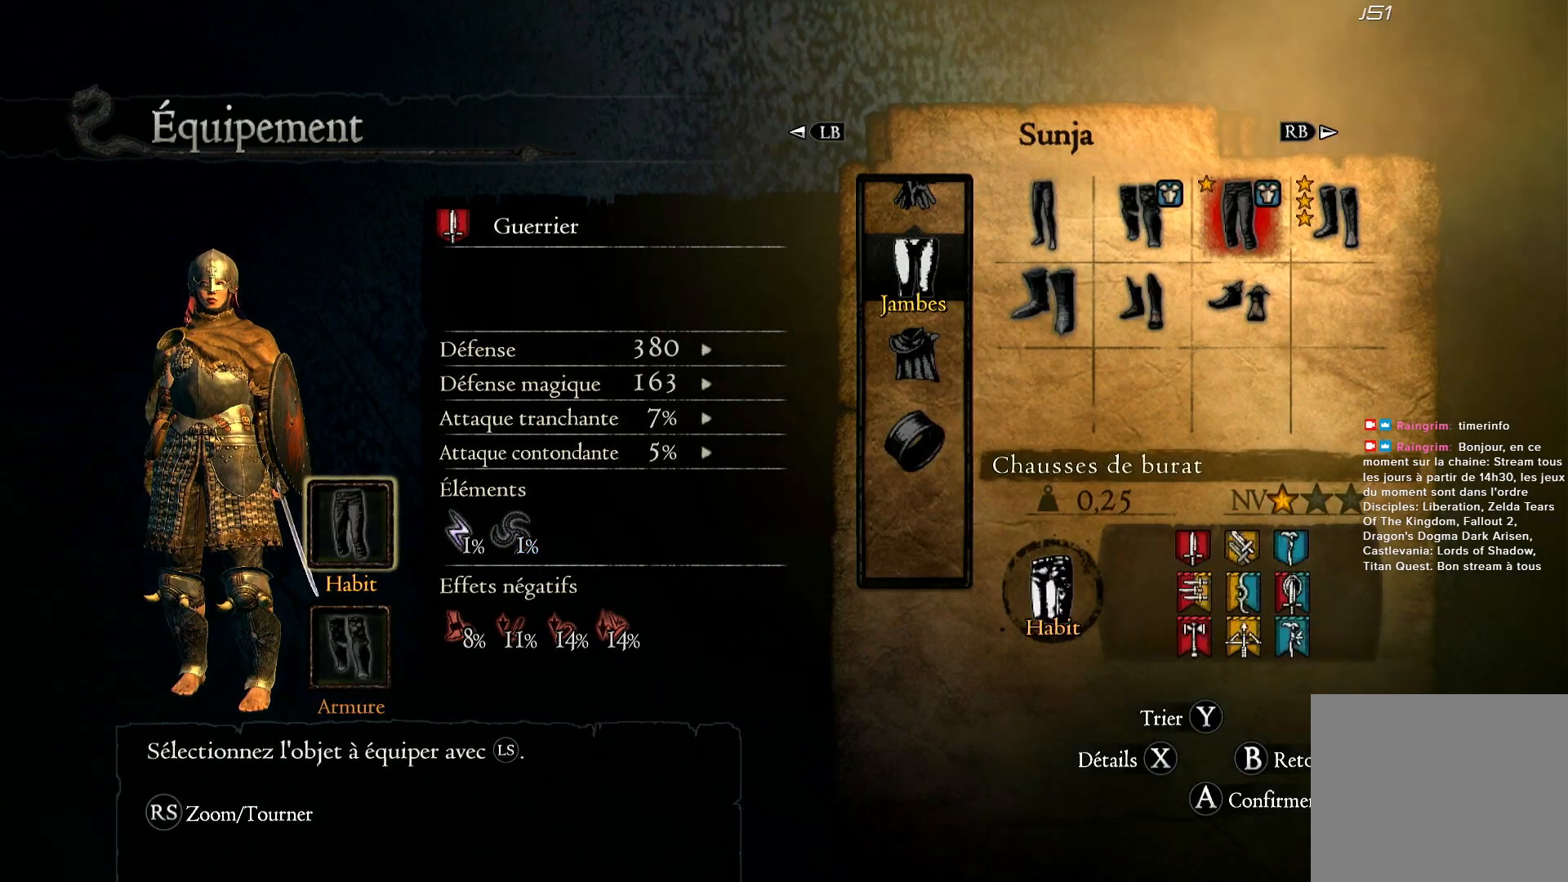
{"buttons": [], "left_stick": "left", "right_stick": "center", "events": [[400, "left_stick", "left"]]}
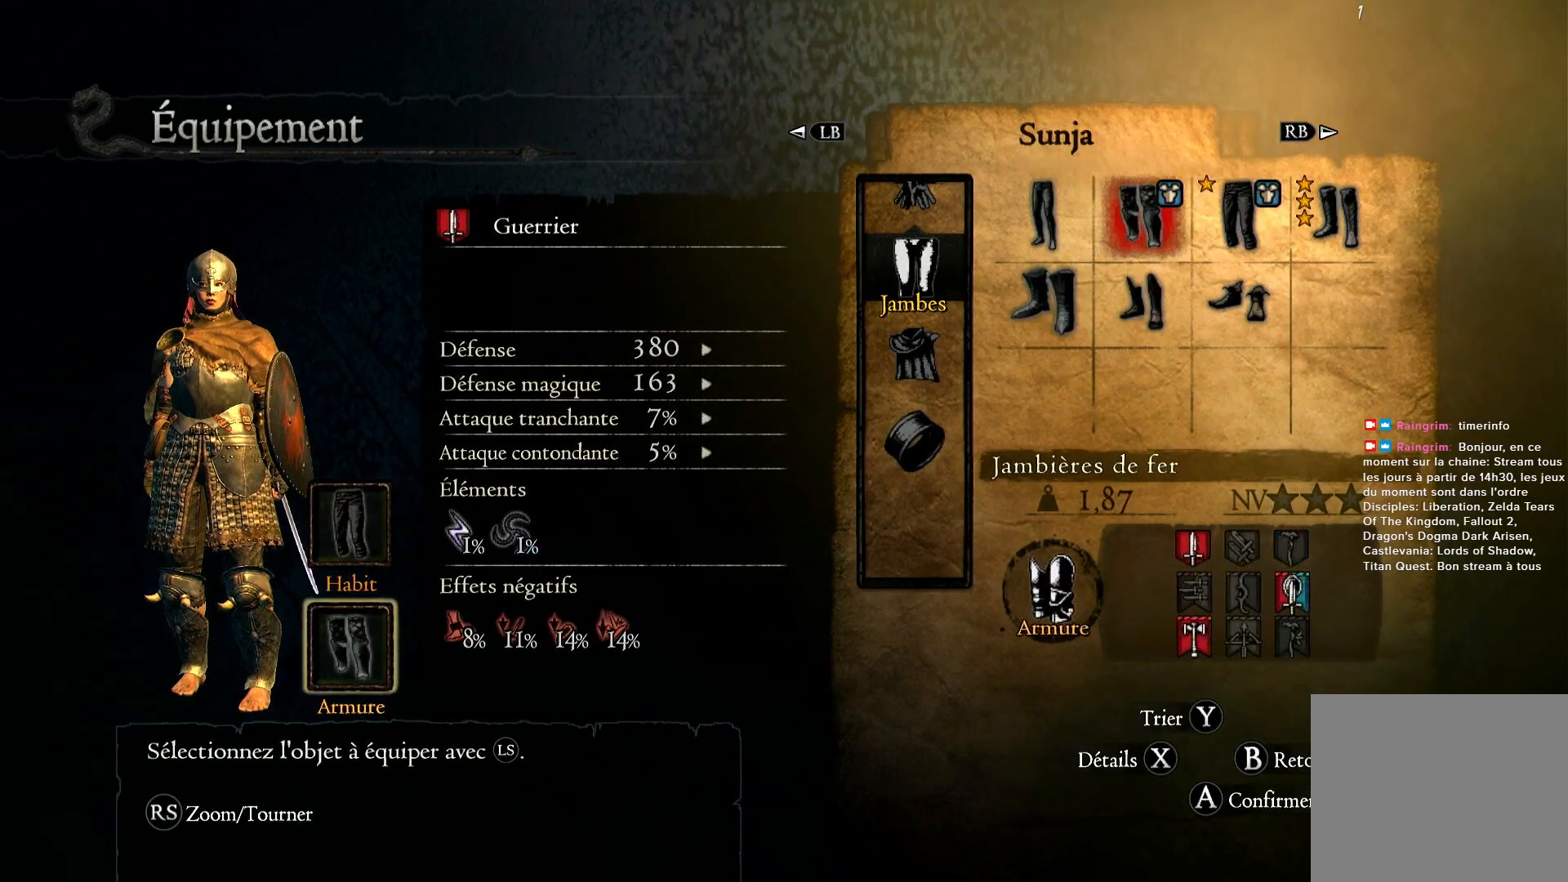
{"buttons": [], "left_stick": "center", "right_stick": "center", "events": [[50, "left_stick", "center"], [200, "left_stick", "left"], [350, "left_stick", "center"]]}
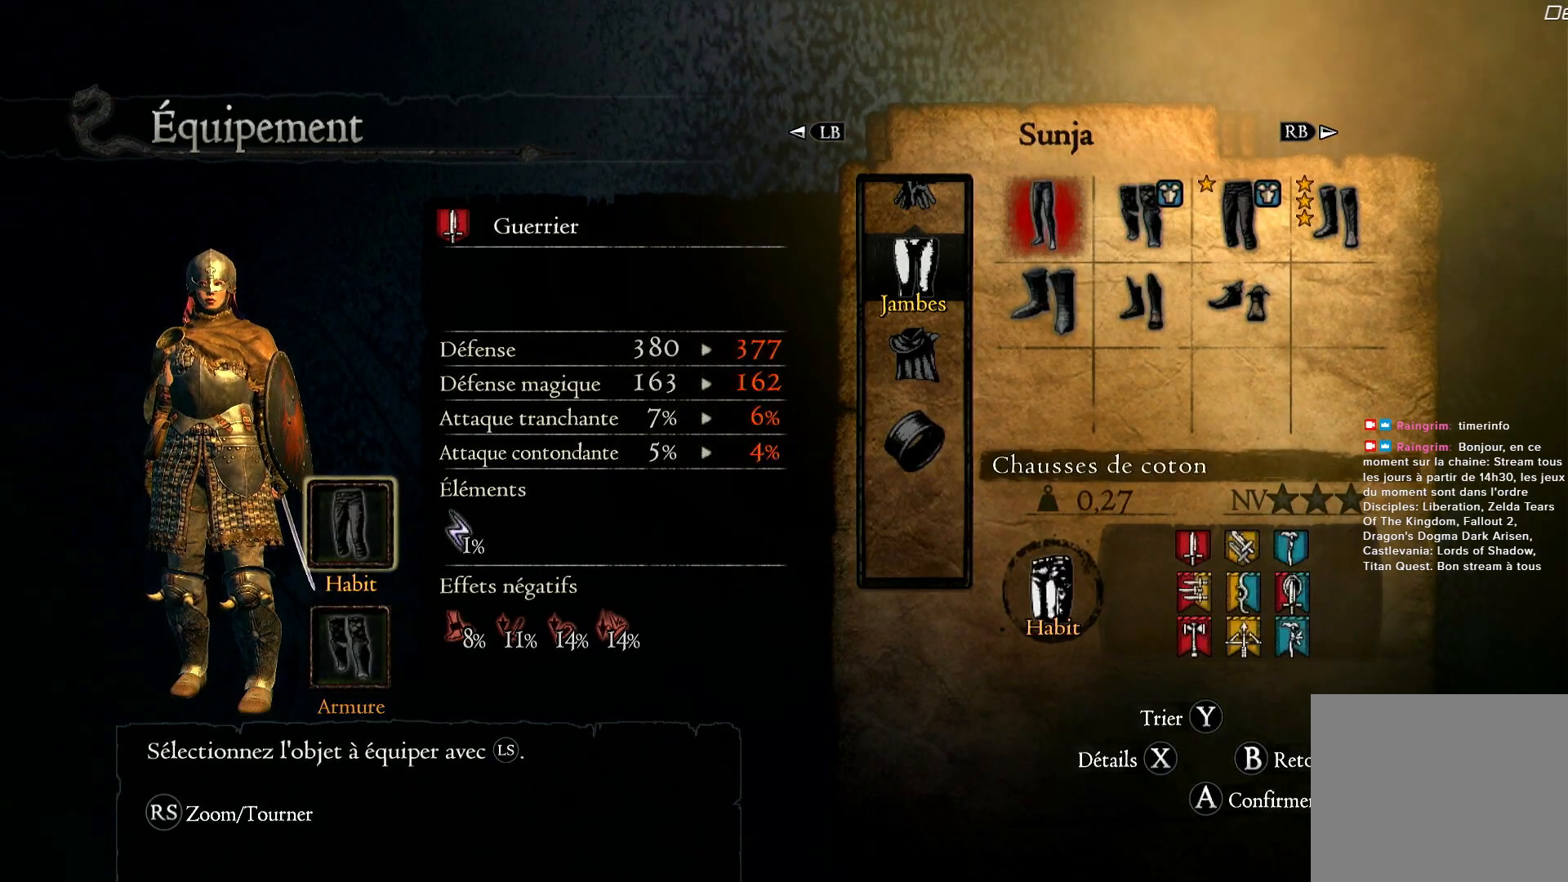
{"buttons": [], "left_stick": "down", "right_stick": "center", "events": [[133, "A", "down"], [233, "A", "up"], [467, "left_stick", "down"]]}
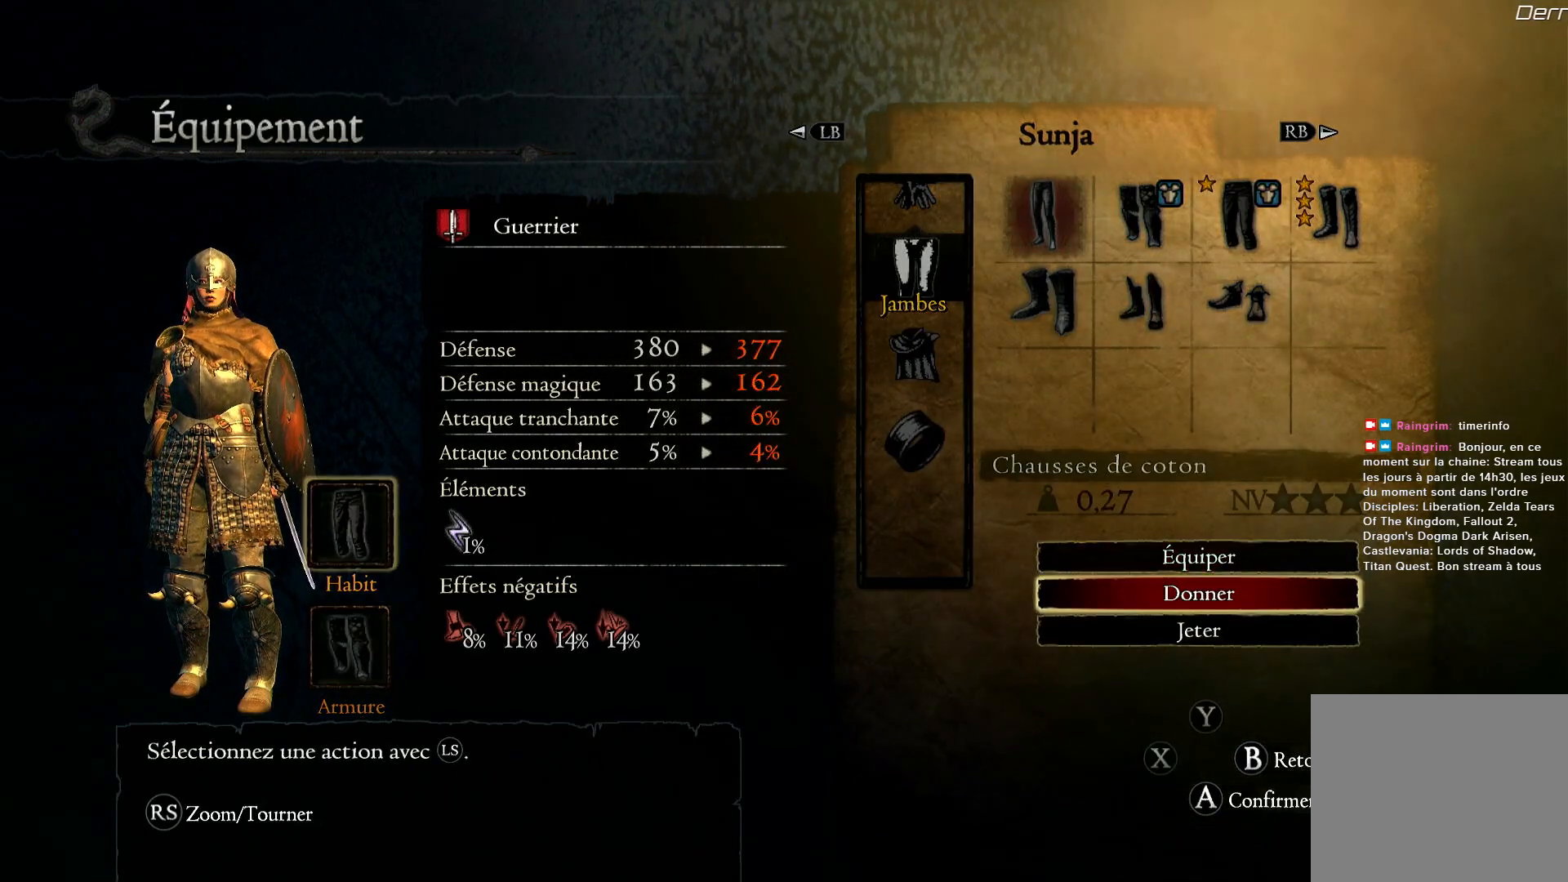
{"buttons": [], "left_stick": "center", "right_stick": "center", "events": [[150, "left_stick", "center"], [250, "A", "down"], [400, "A", "up"]]}
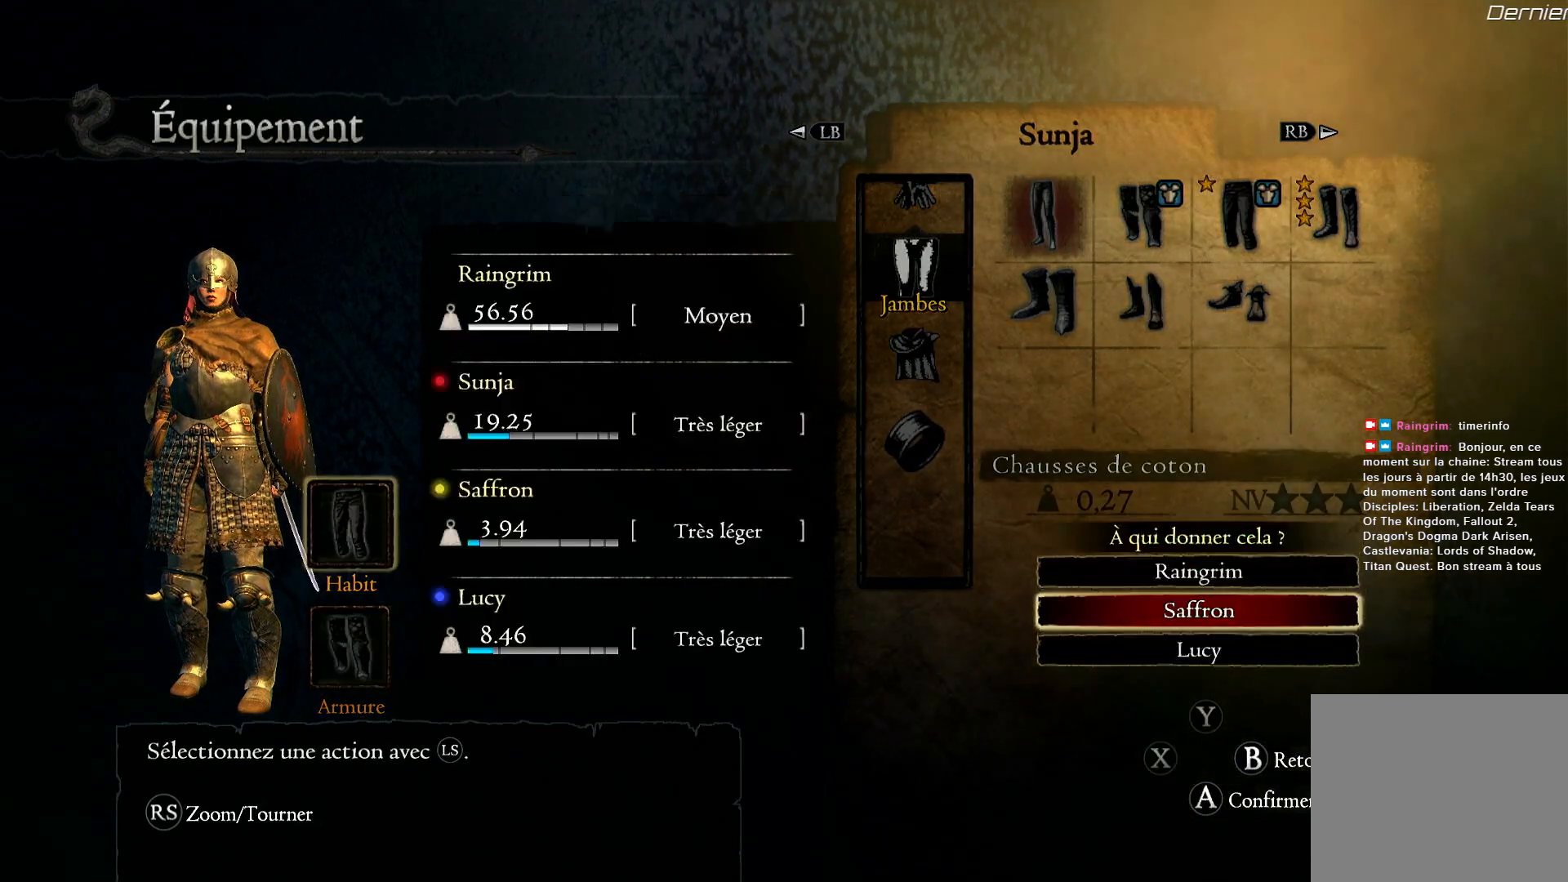
{"buttons": ["A"], "left_stick": "center", "right_stick": "center", "events": [[433, "A", "down"]]}
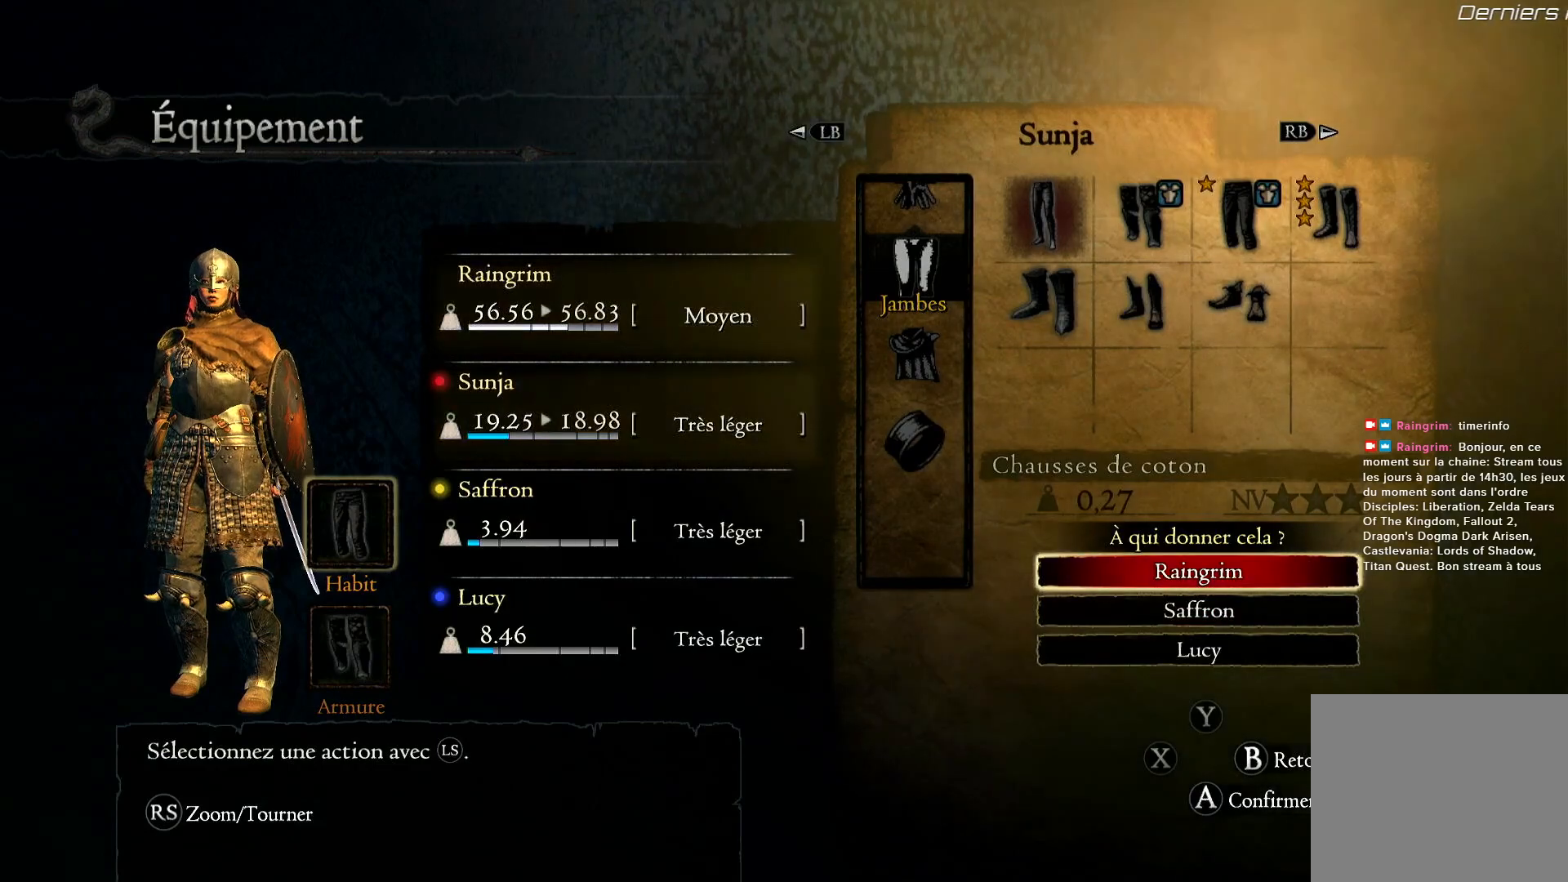
{"buttons": [], "left_stick": "center", "right_stick": "center", "events": [[50, "A", "up"]]}
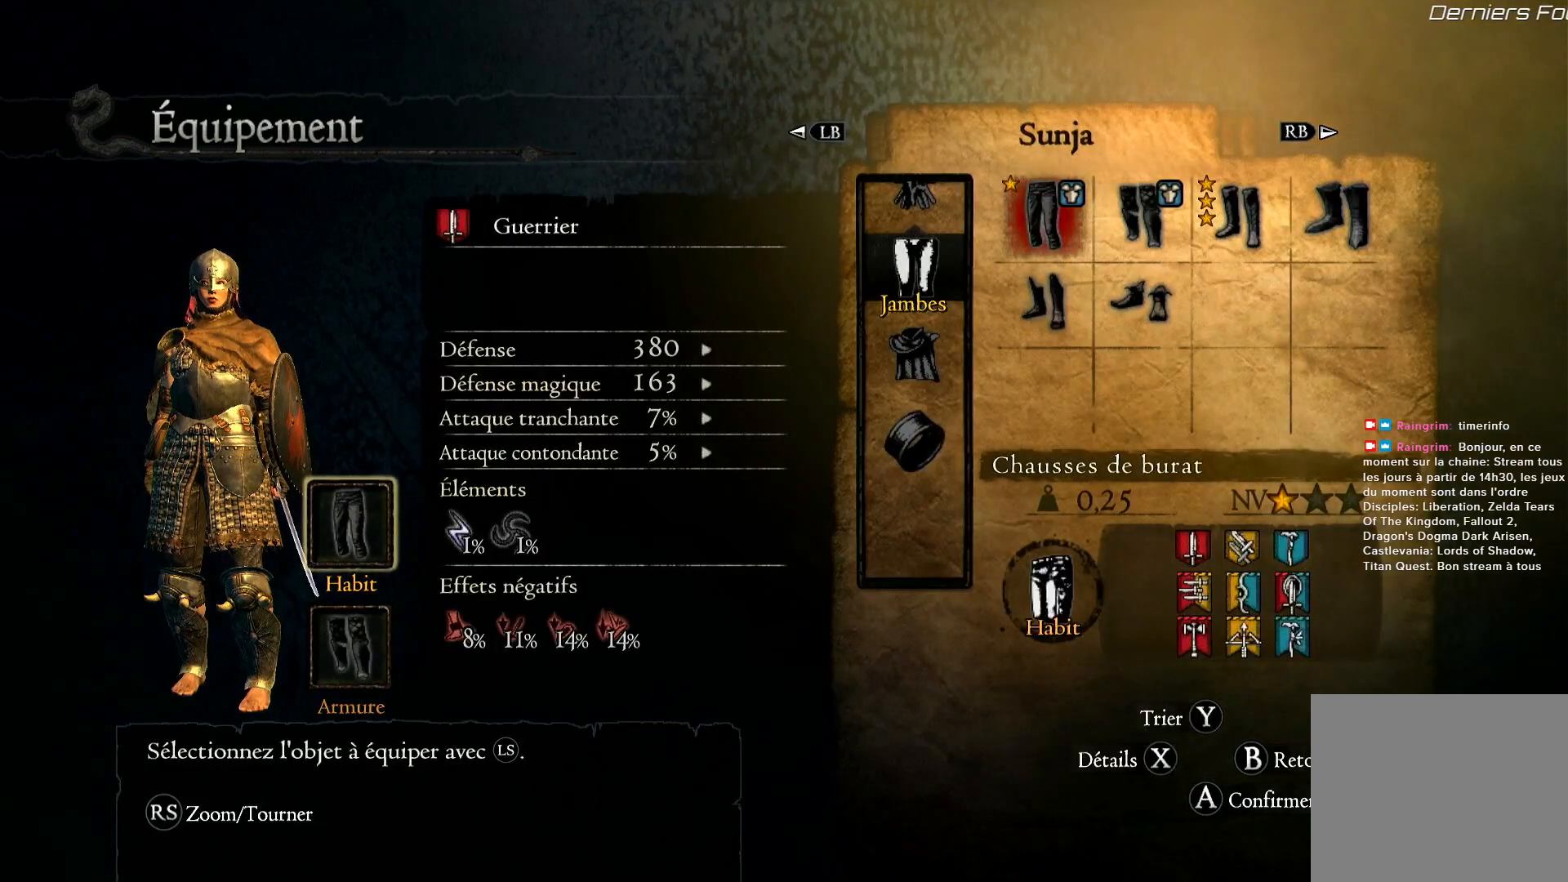
{"buttons": [], "left_stick": "right", "right_stick": "center", "events": [[100, "B", "down"], [233, "B", "up"], [433, "left_stick", "right"]]}
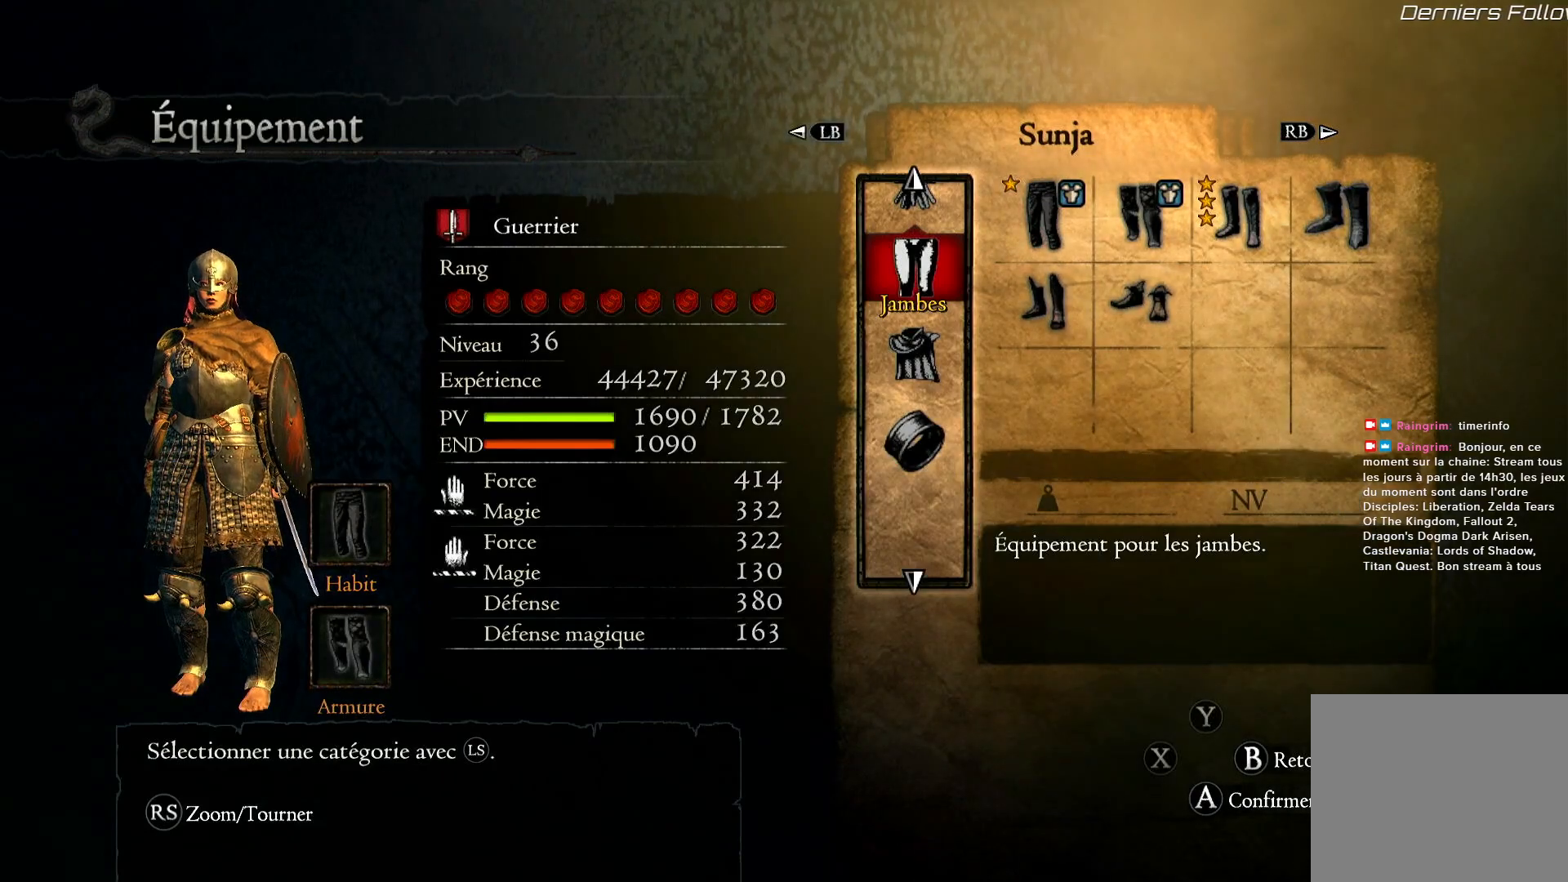
{"buttons": [], "left_stick": "right", "right_stick": "center", "events": [[133, "left_stick", "center"], [300, "left_stick", "right"]]}
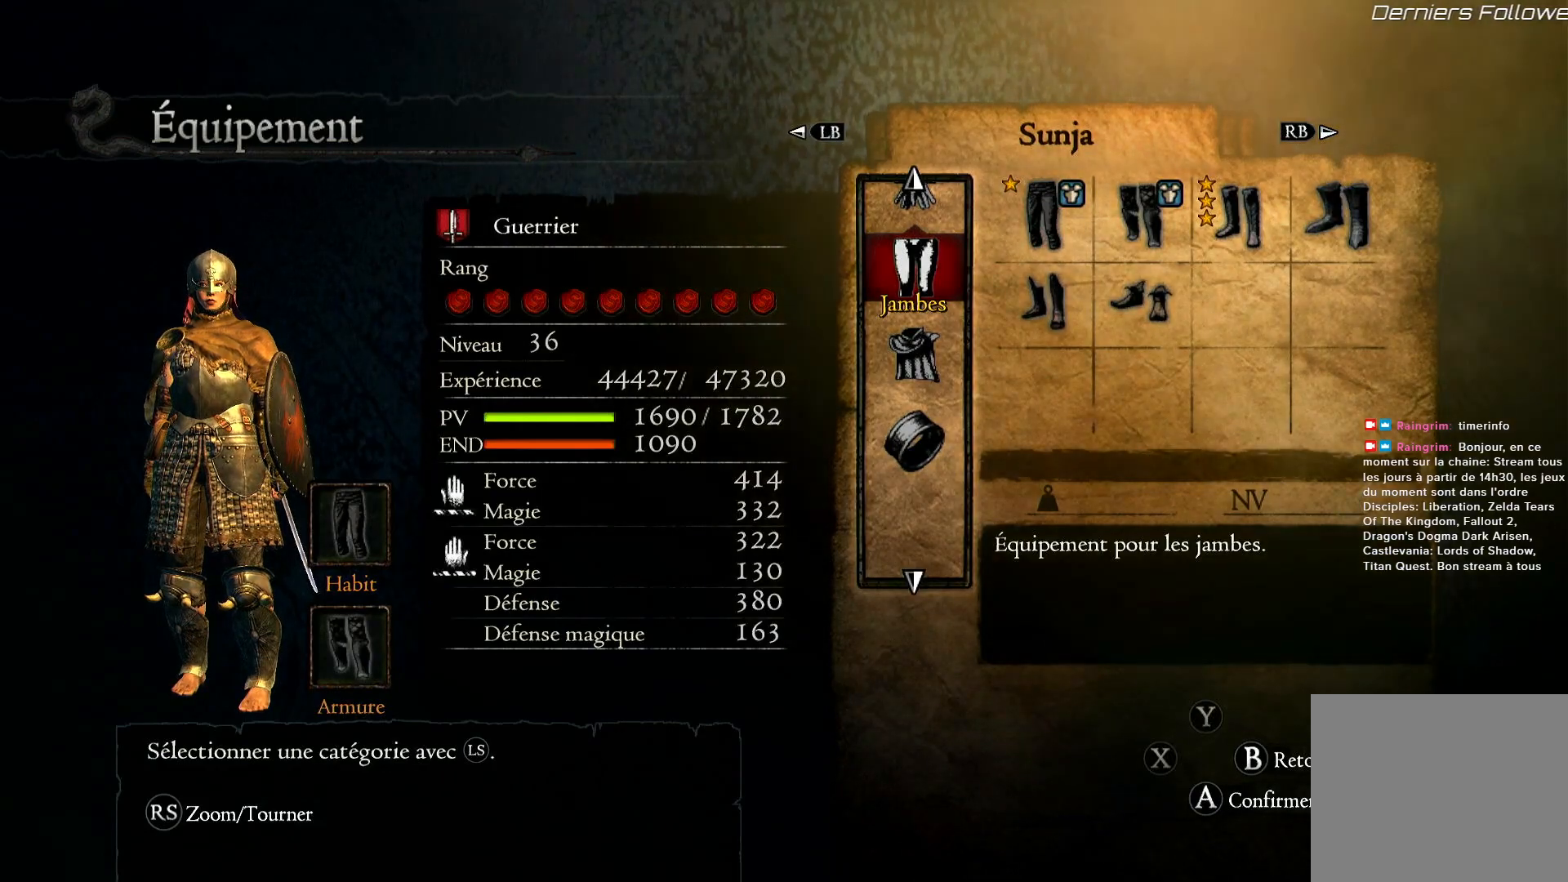
{"buttons": [], "left_stick": "center", "right_stick": "center", "events": [[33, "left_stick", "center"], [400, "A", "down"], [483, "A", "up"]]}
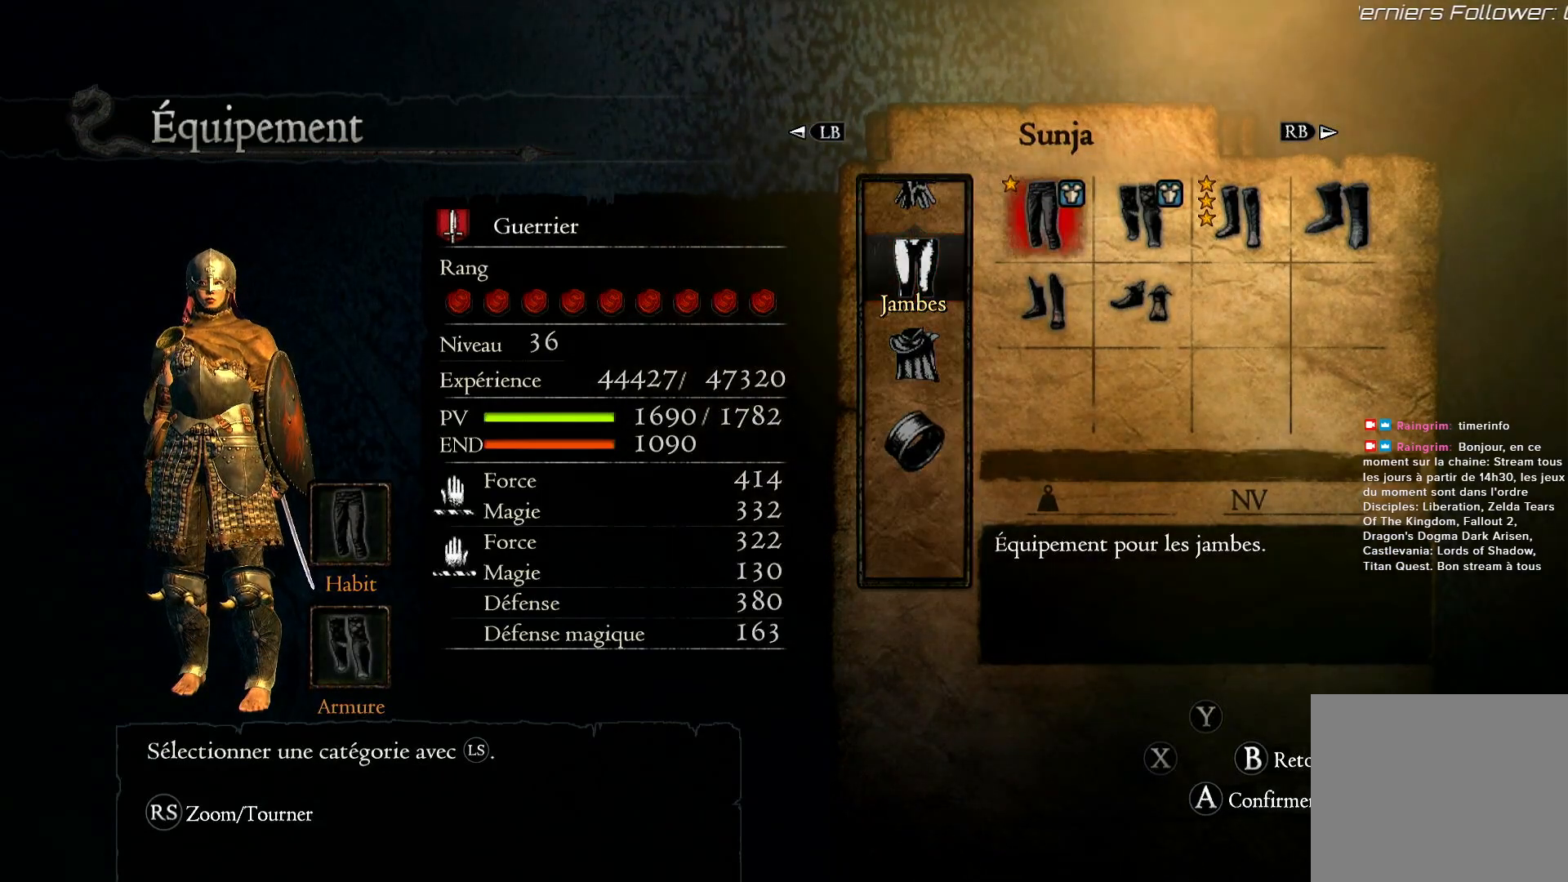
{"buttons": [], "left_stick": "center", "right_stick": "center", "events": [[200, "left_stick", "right"], [383, "left_stick", "center"]]}
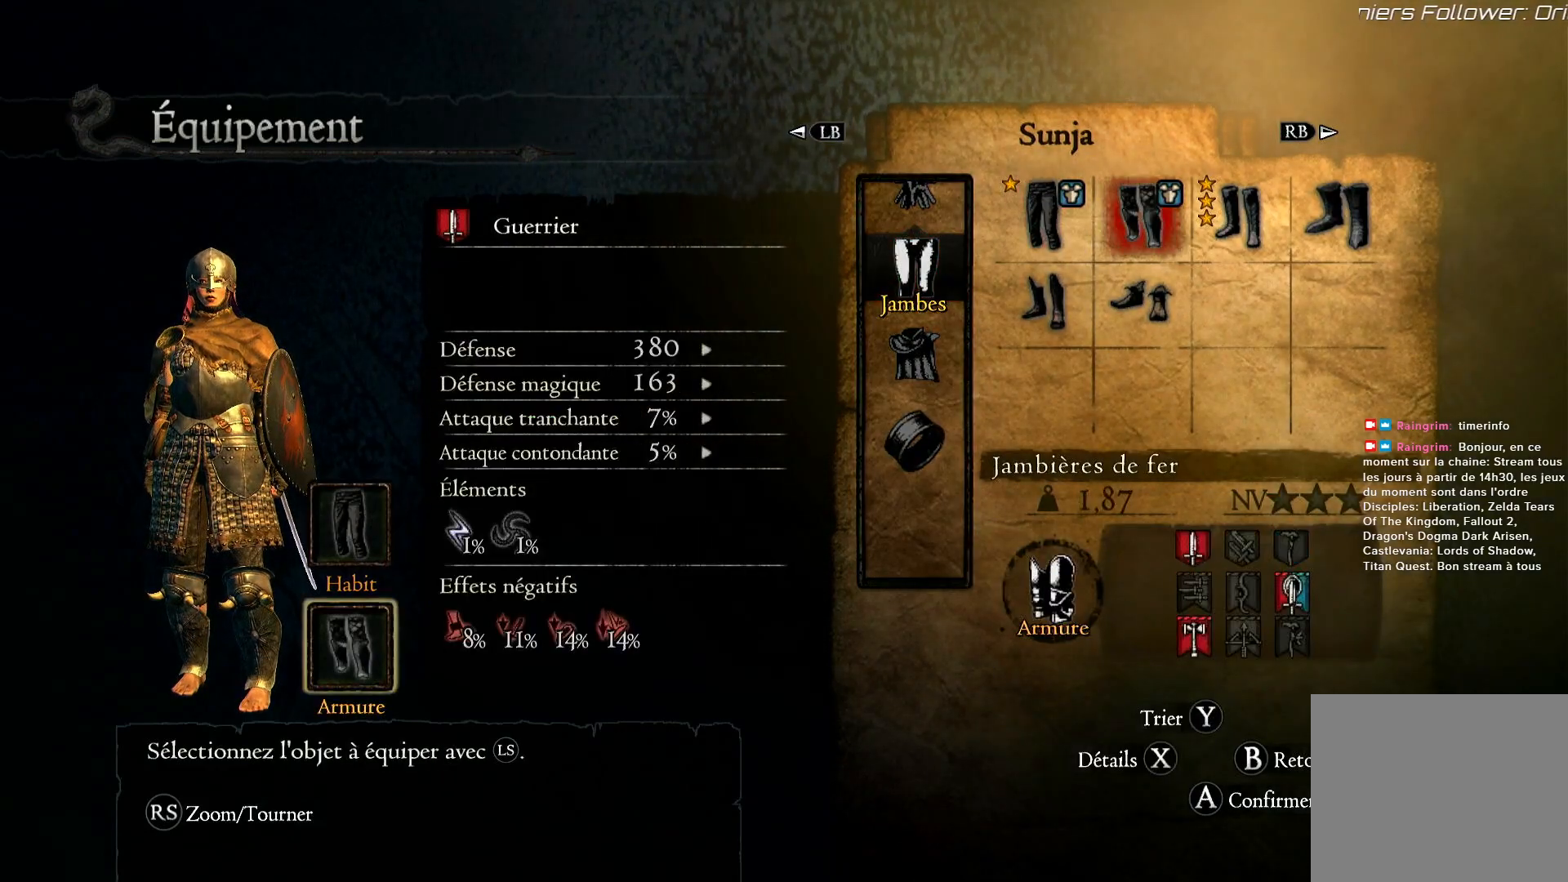
{"buttons": [], "left_stick": "right", "right_stick": "center", "events": [[67, "left_stick", "right"]]}
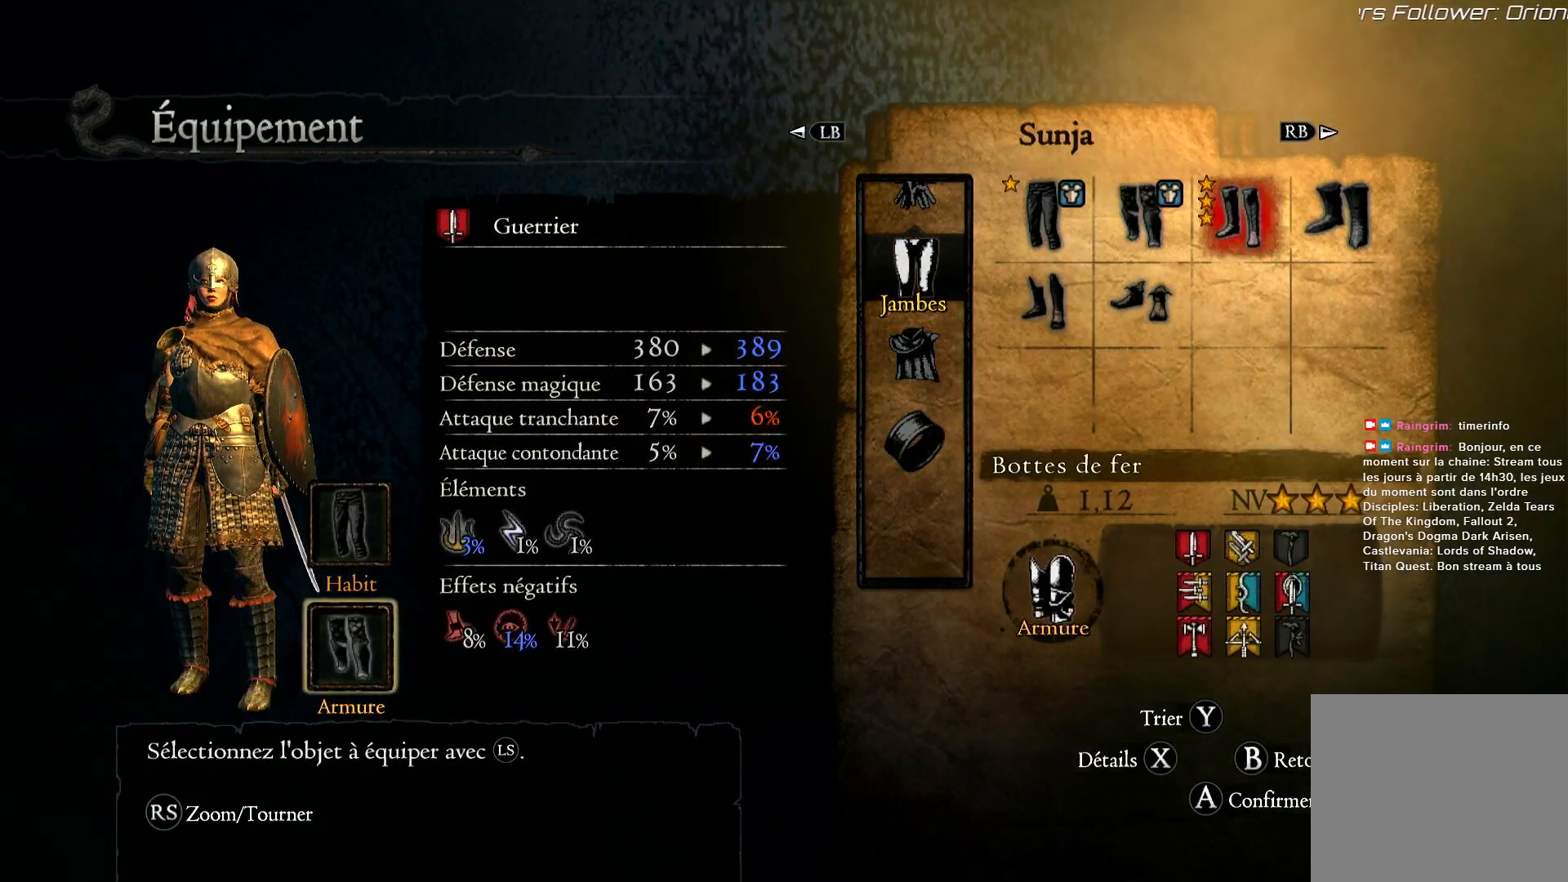
{"buttons": [], "left_stick": "center", "right_stick": "center", "events": [[100, "left_stick", "center"]]}
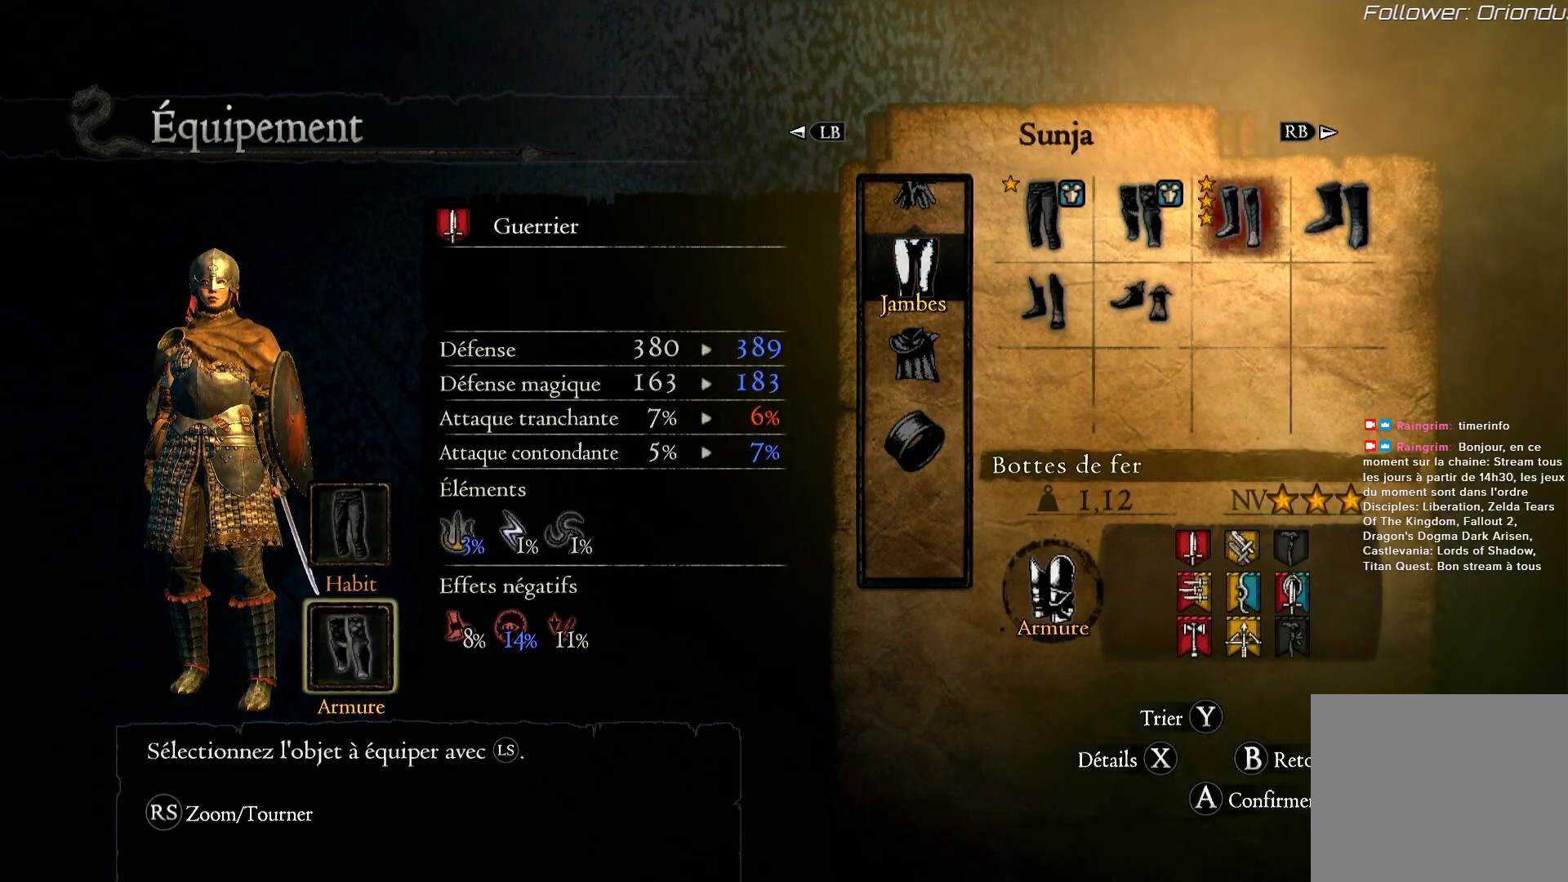
{"buttons": [], "left_stick": "center", "right_stick": "center", "events": []}
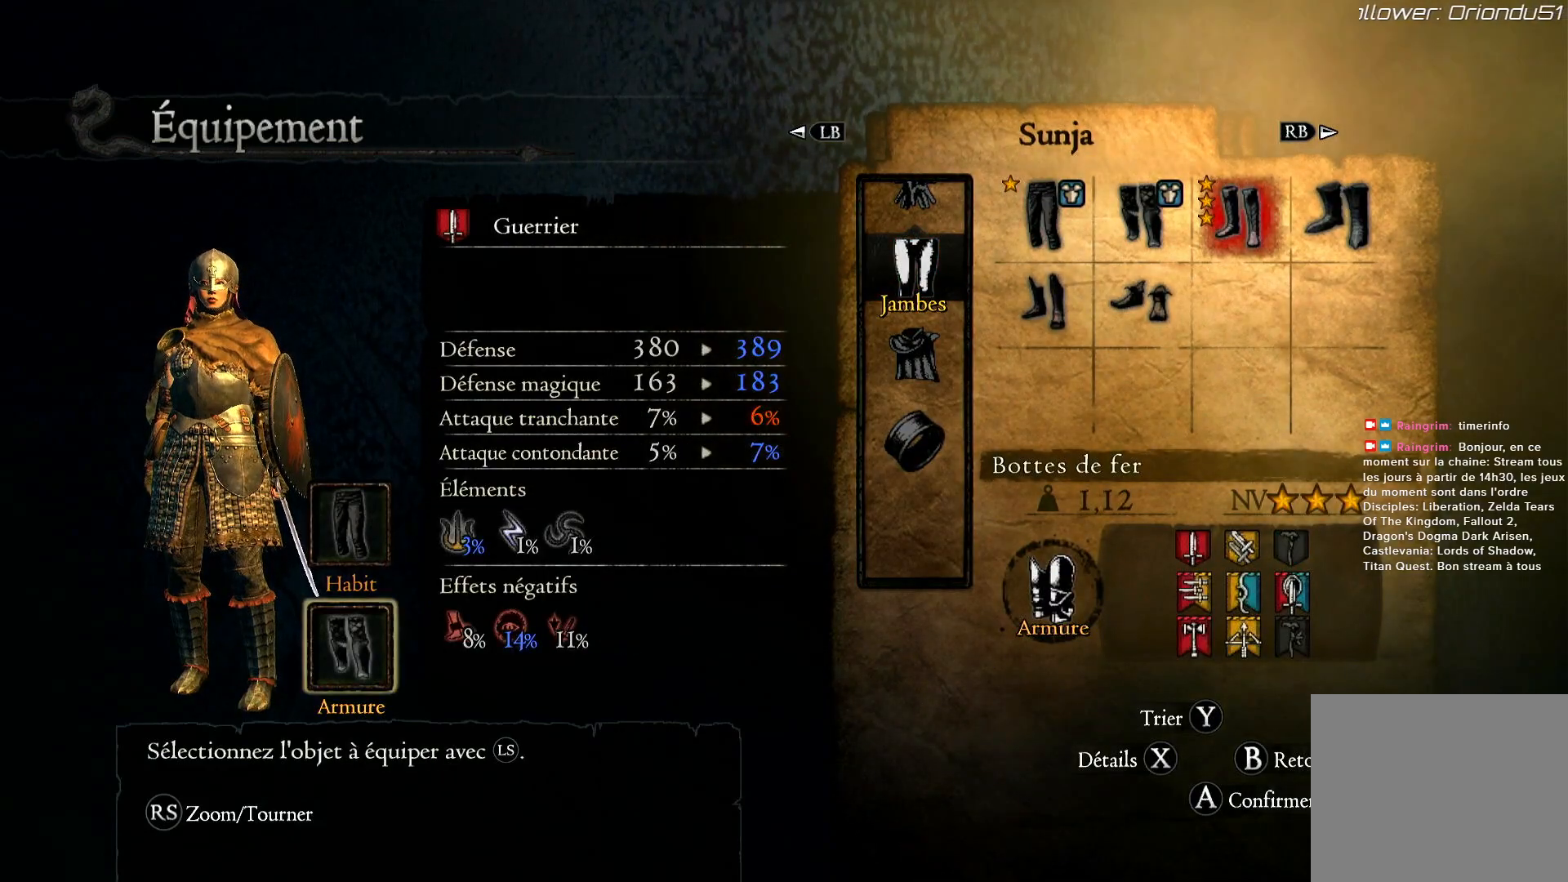
{"buttons": [], "left_stick": "center", "right_stick": "center", "events": []}
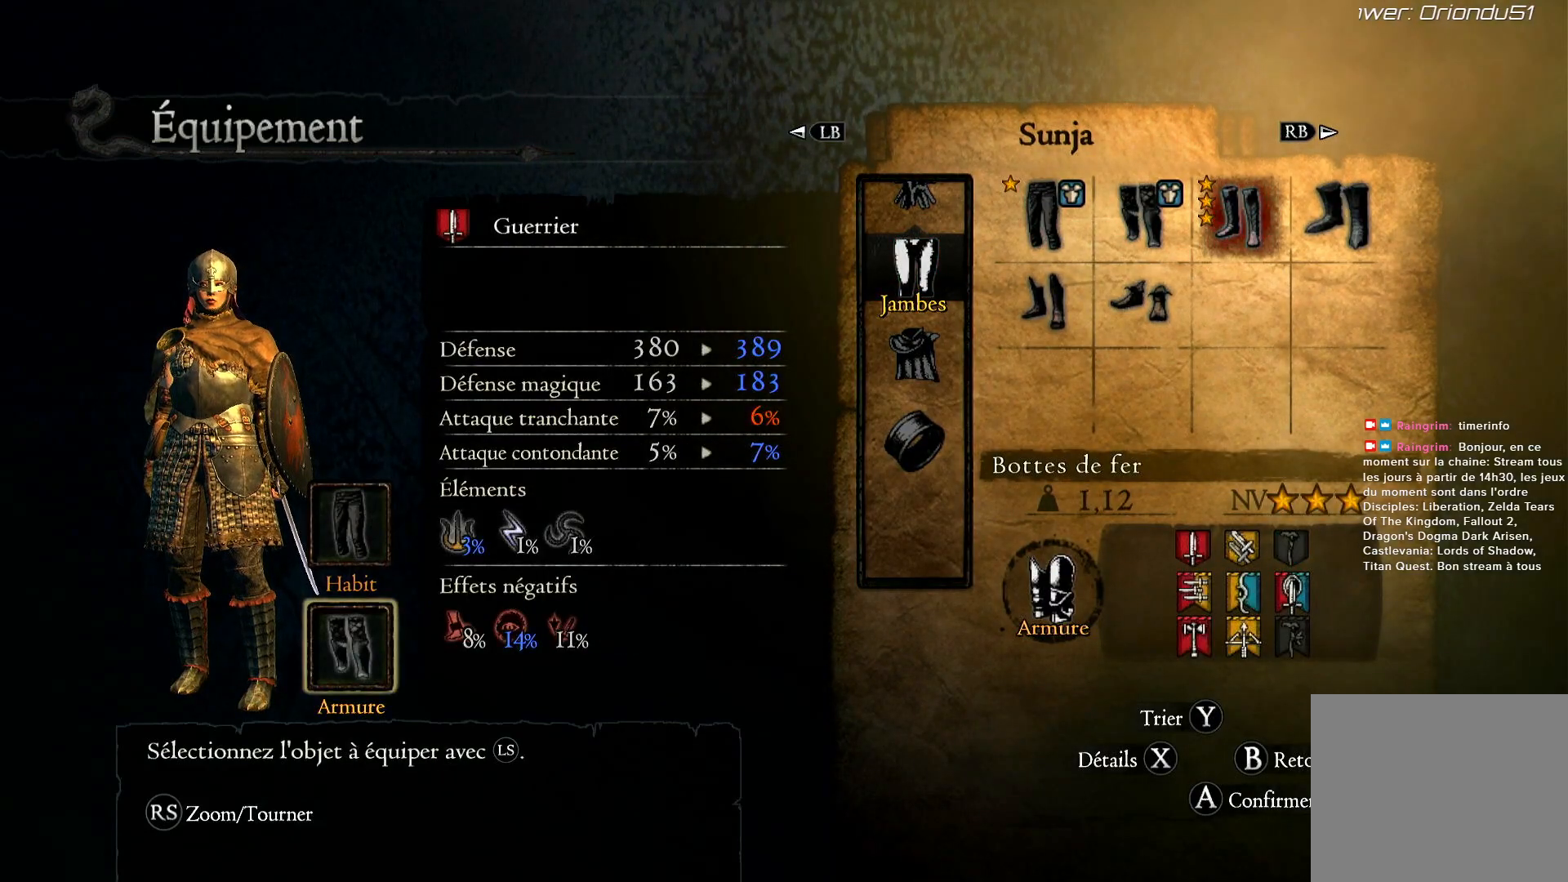
{"buttons": [], "left_stick": "center", "right_stick": "center", "events": []}
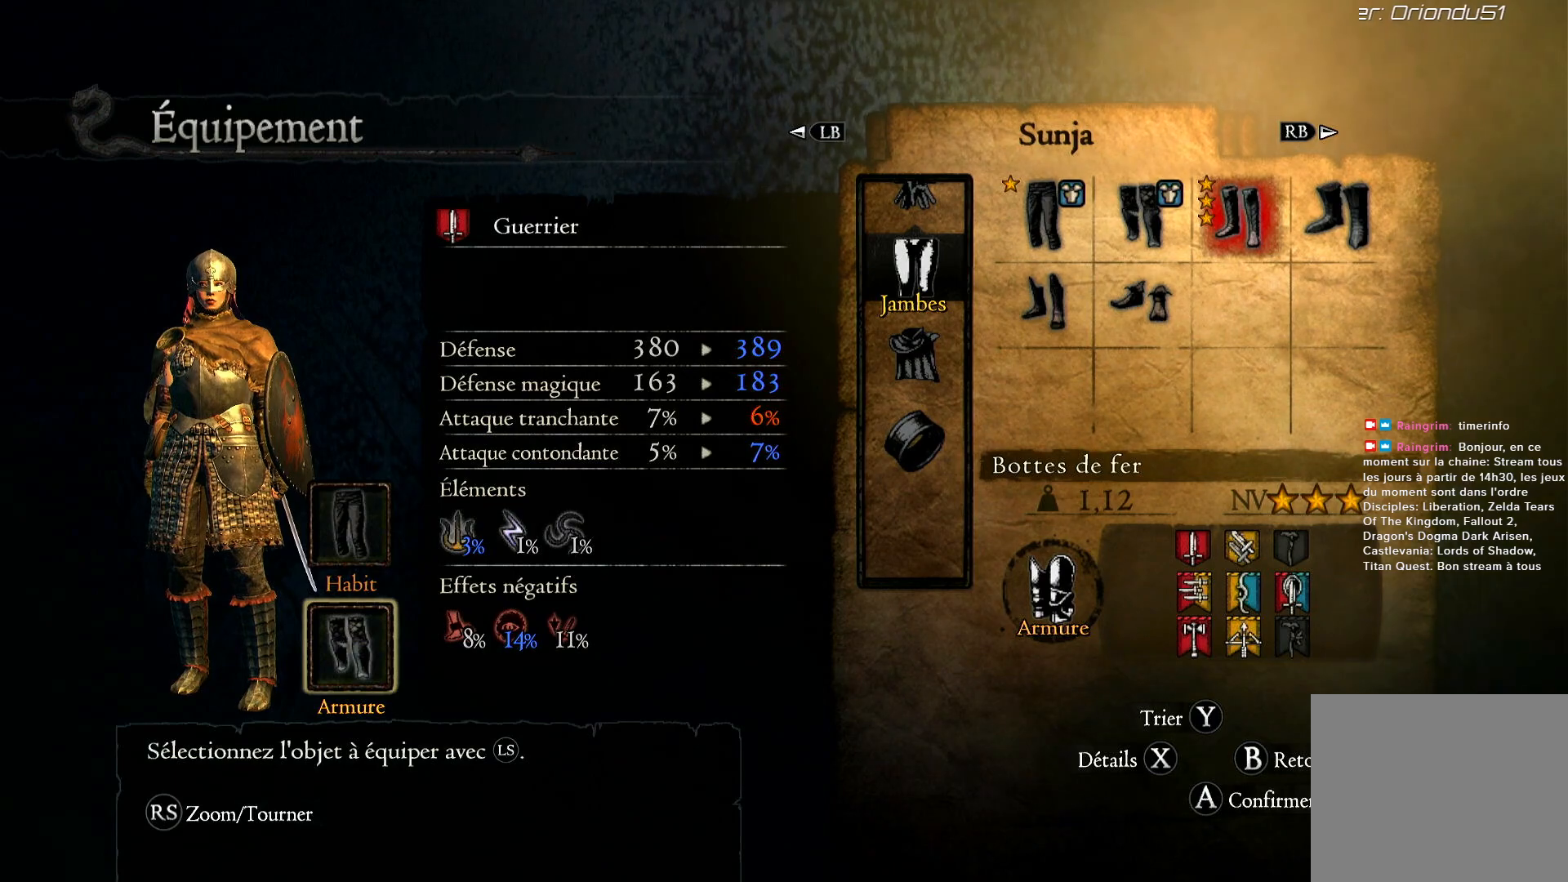
{"buttons": [], "left_stick": "center", "right_stick": "center", "events": []}
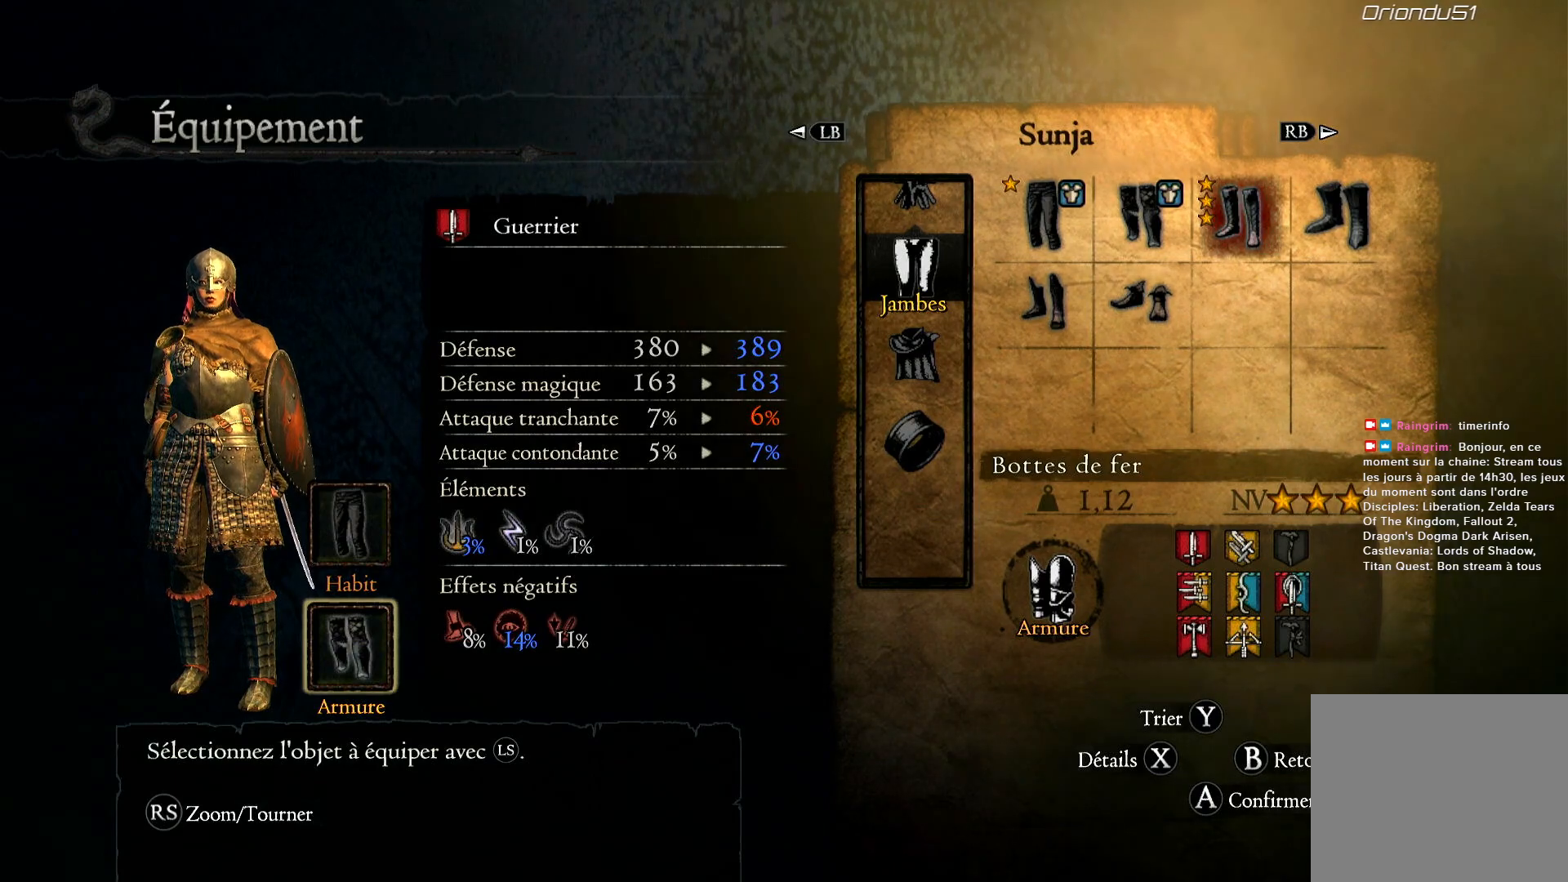
{"buttons": [], "left_stick": "center", "right_stick": "center", "events": []}
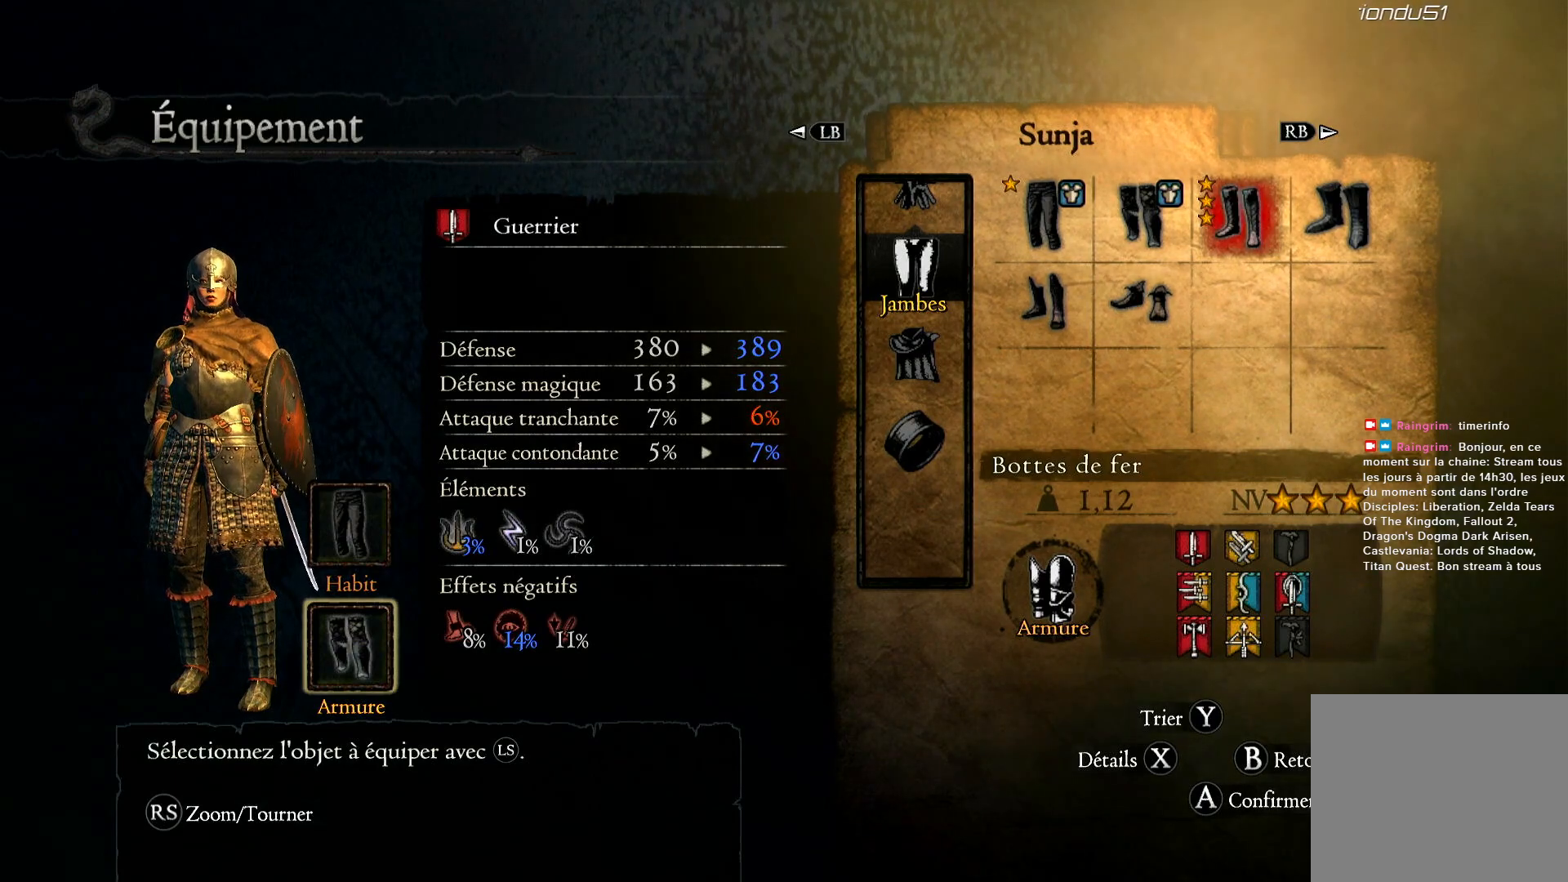
{"buttons": [], "left_stick": "center", "right_stick": "center", "events": [[167, "A", "down"], [300, "A", "up"]]}
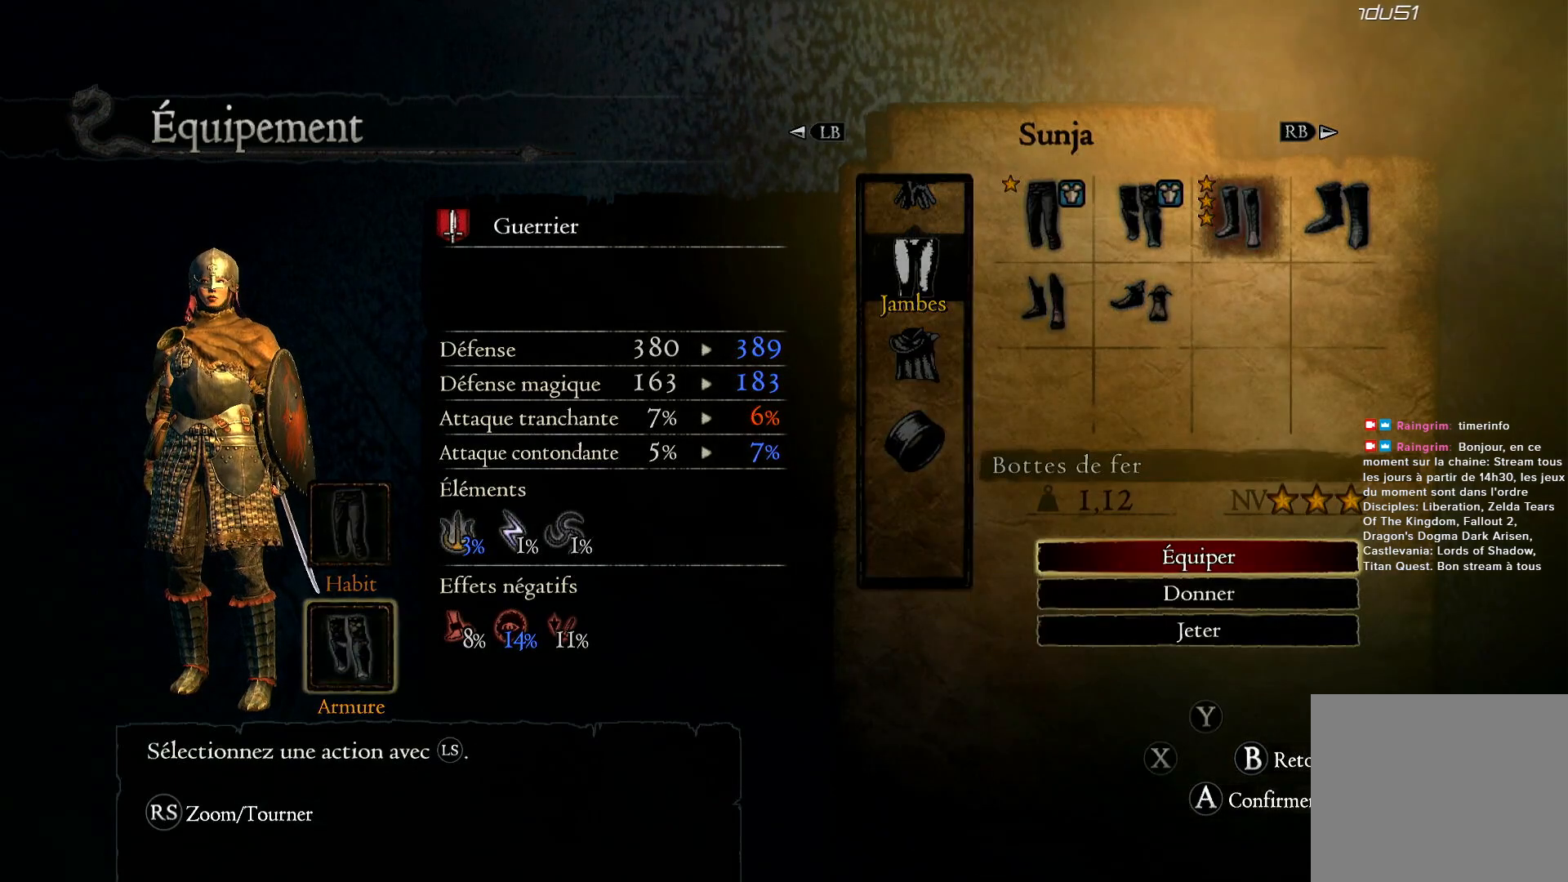
{"buttons": ["A"], "left_stick": "center", "right_stick": "center", "events": [[500, "A", "down"]]}
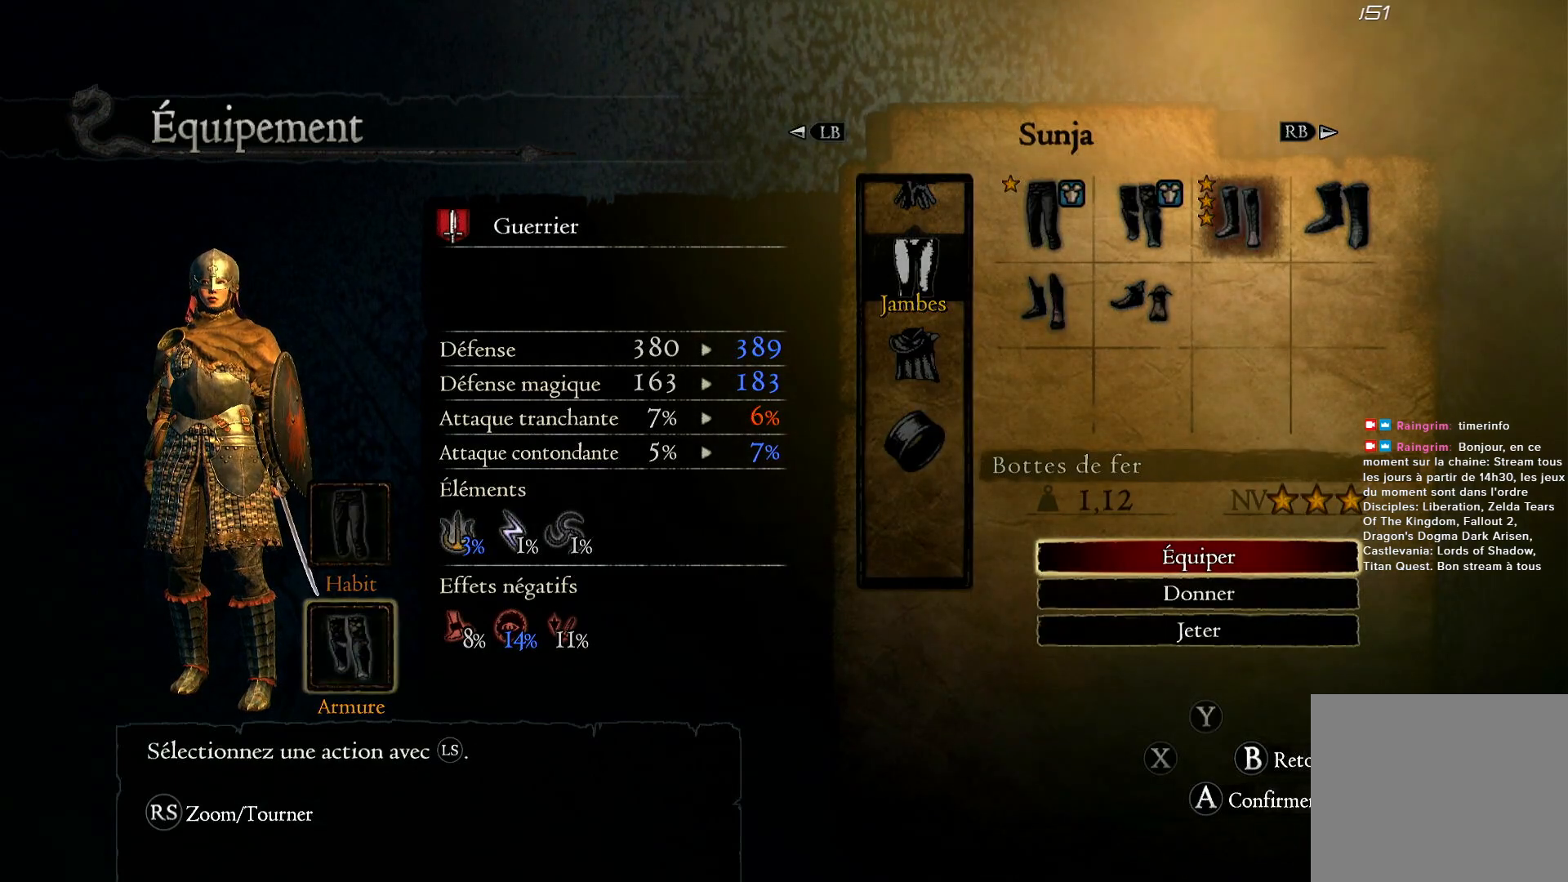
{"buttons": [], "left_stick": "center", "right_stick": "center", "events": [[150, "A", "up"]]}
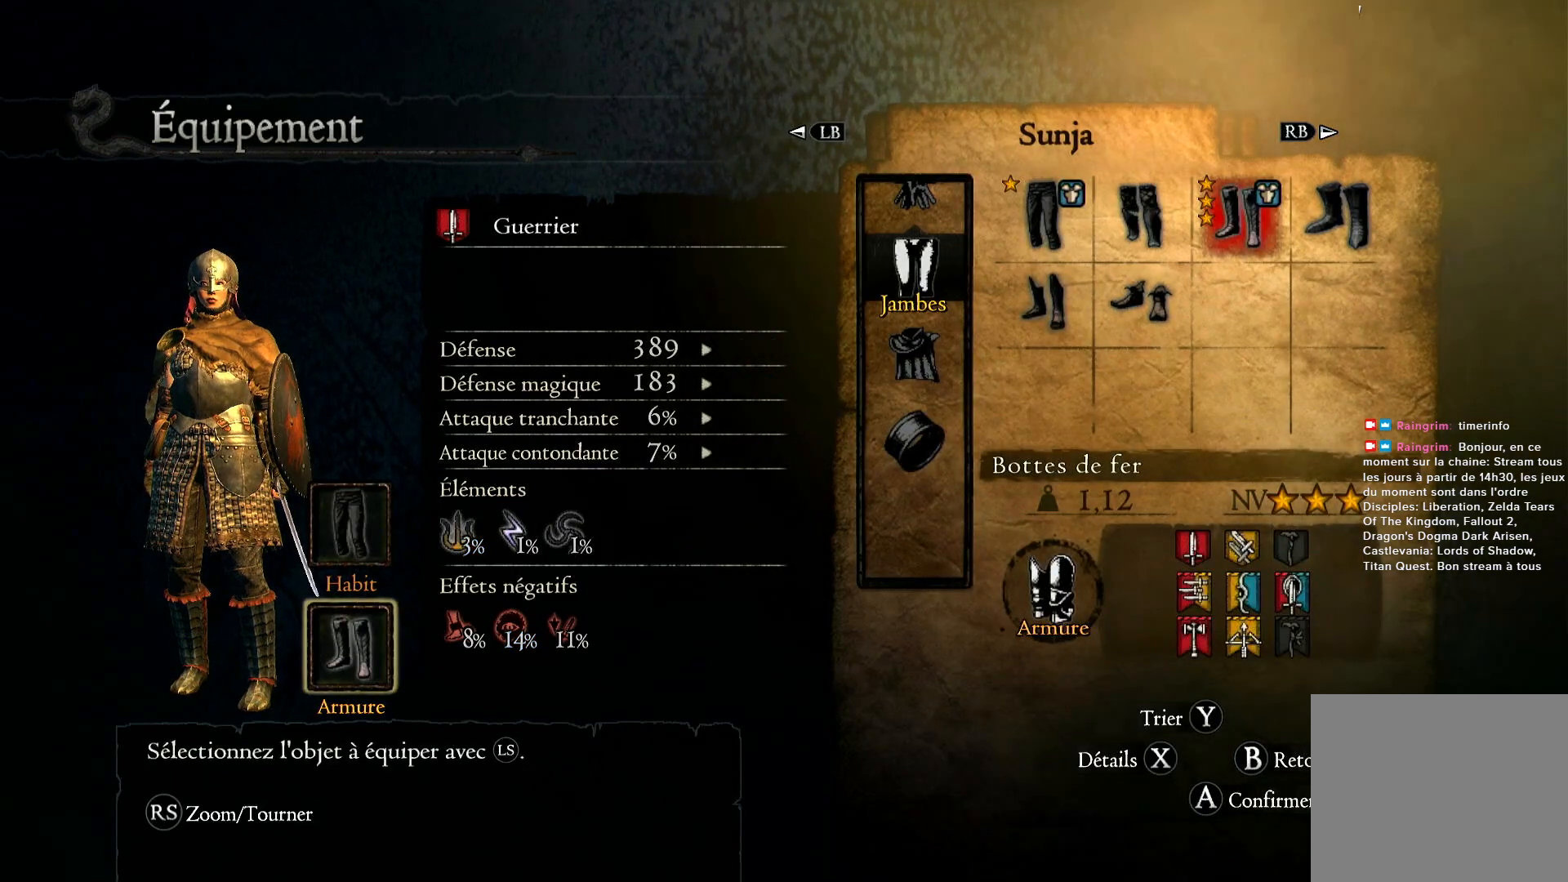
{"buttons": [], "left_stick": "center", "right_stick": "center", "events": []}
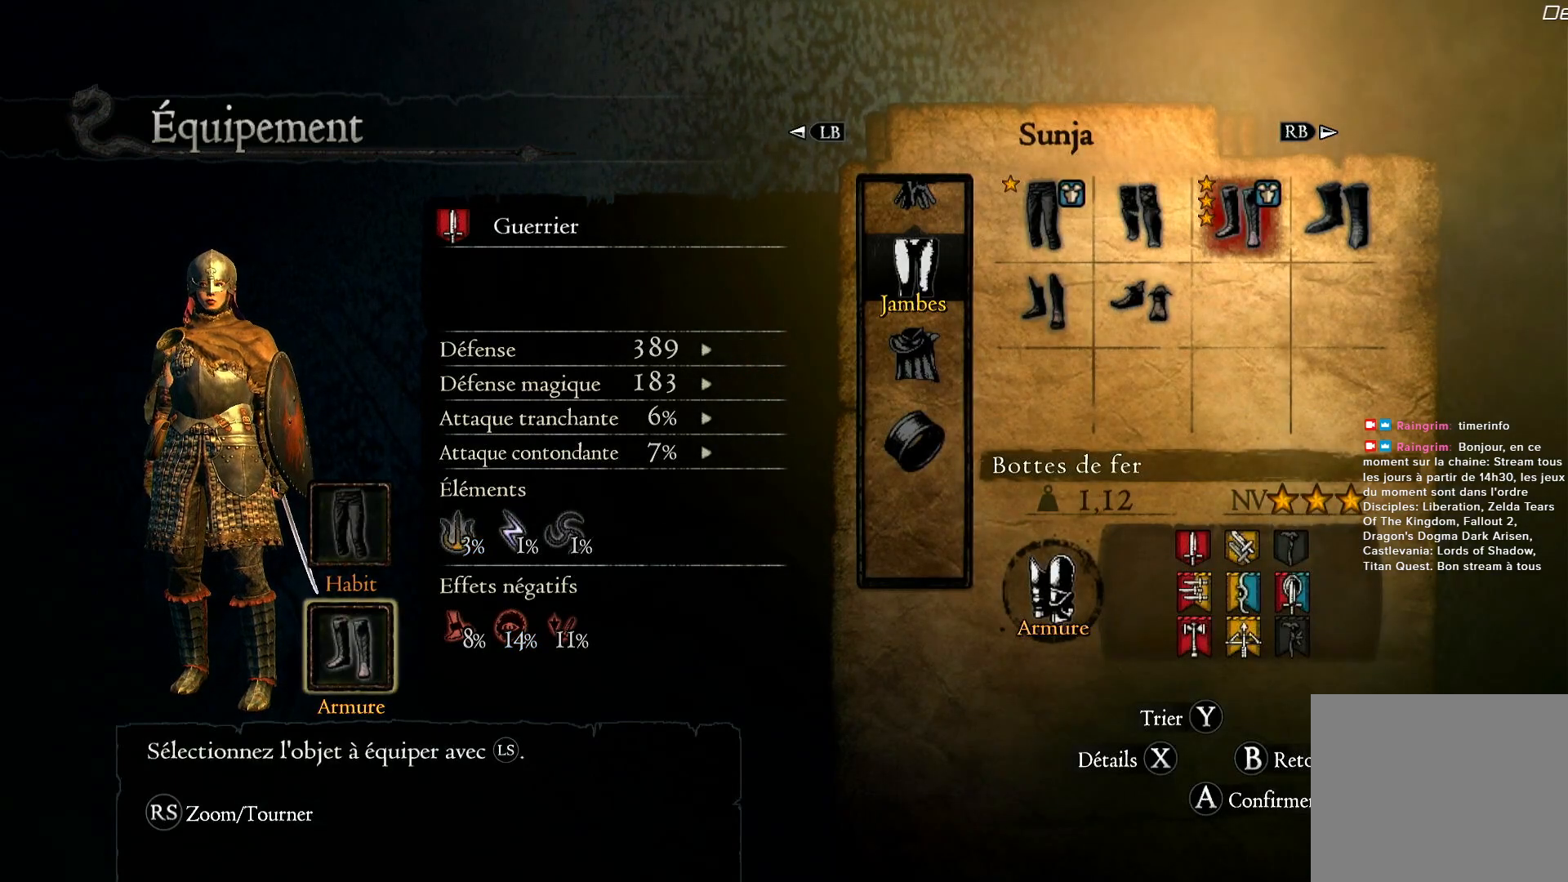
{"buttons": [], "left_stick": "left", "right_stick": "center", "events": [[333, "left_stick", "left"]]}
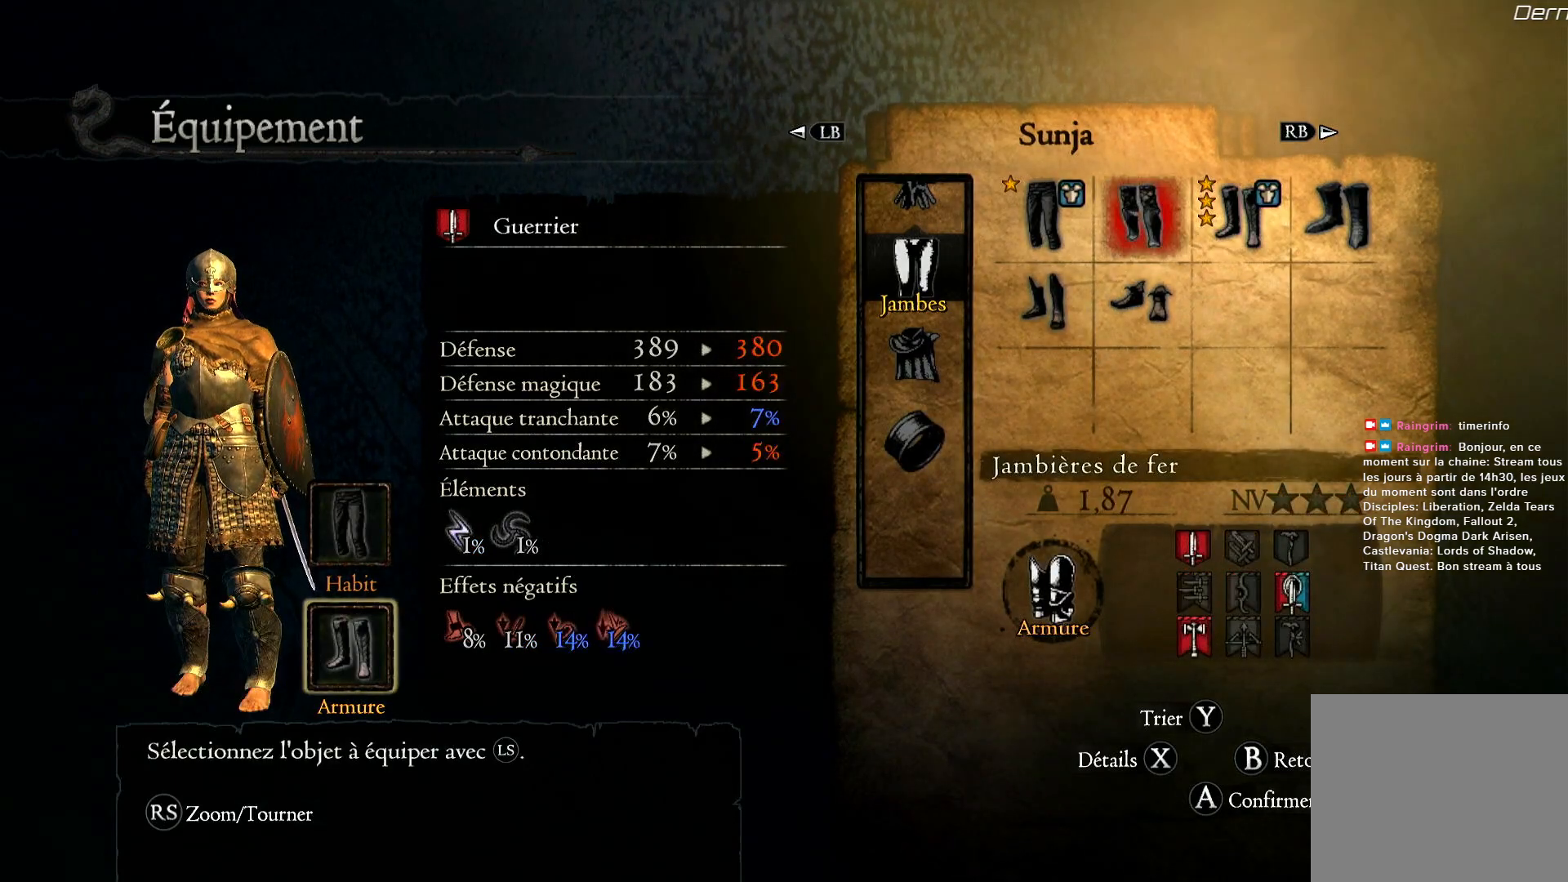
{"buttons": [], "left_stick": "center", "right_stick": "center", "events": [[33, "left_stick", "center"]]}
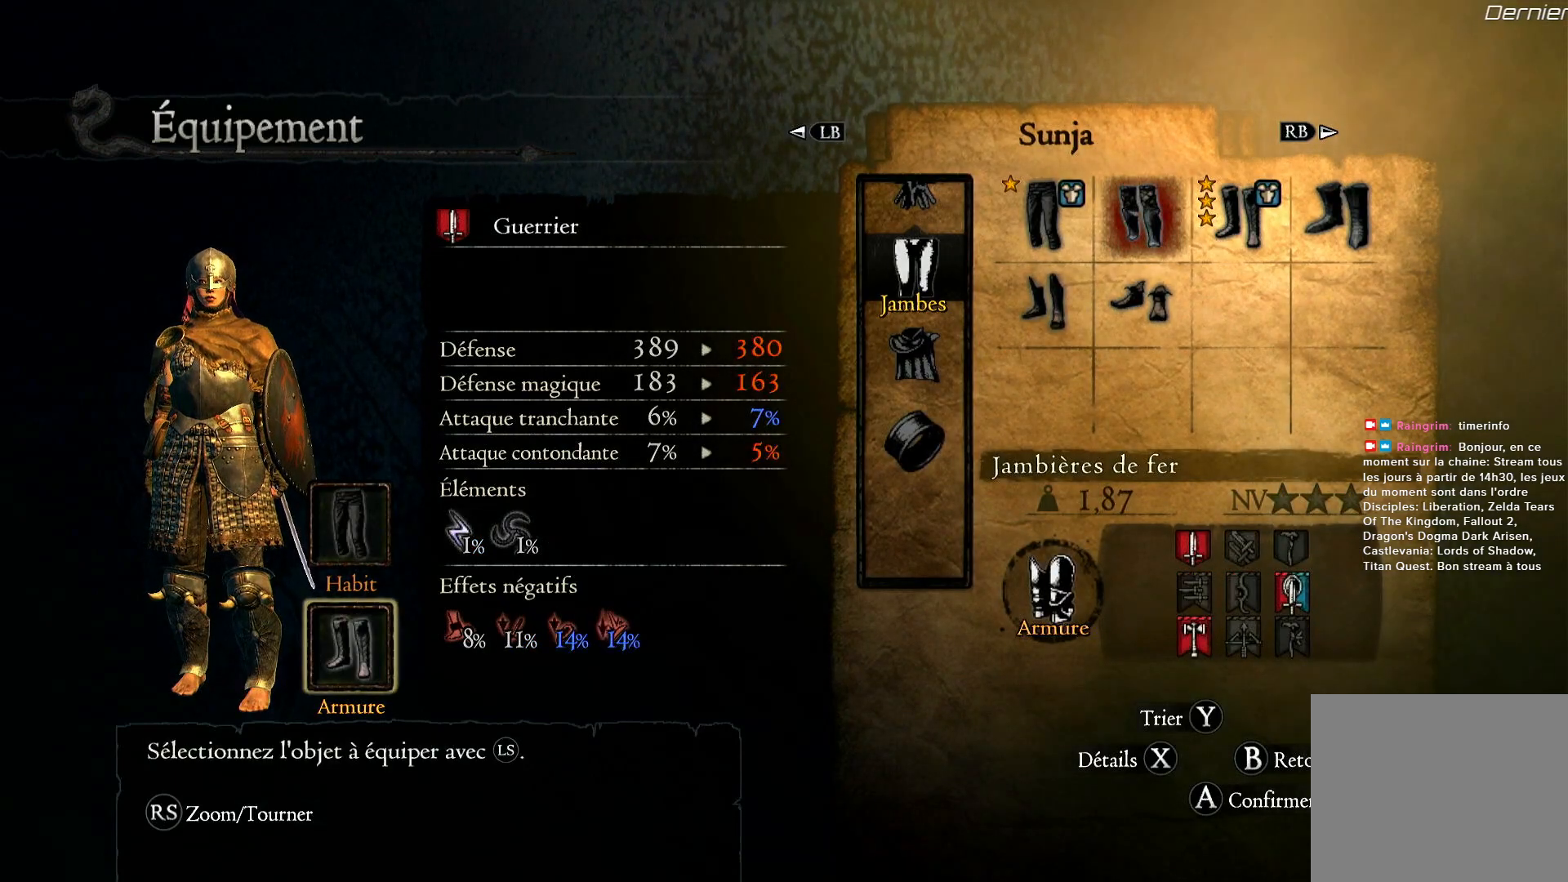
{"buttons": [], "left_stick": "center", "right_stick": "center", "events": [[33, "left_stick", "right"], [217, "left_stick", "center"]]}